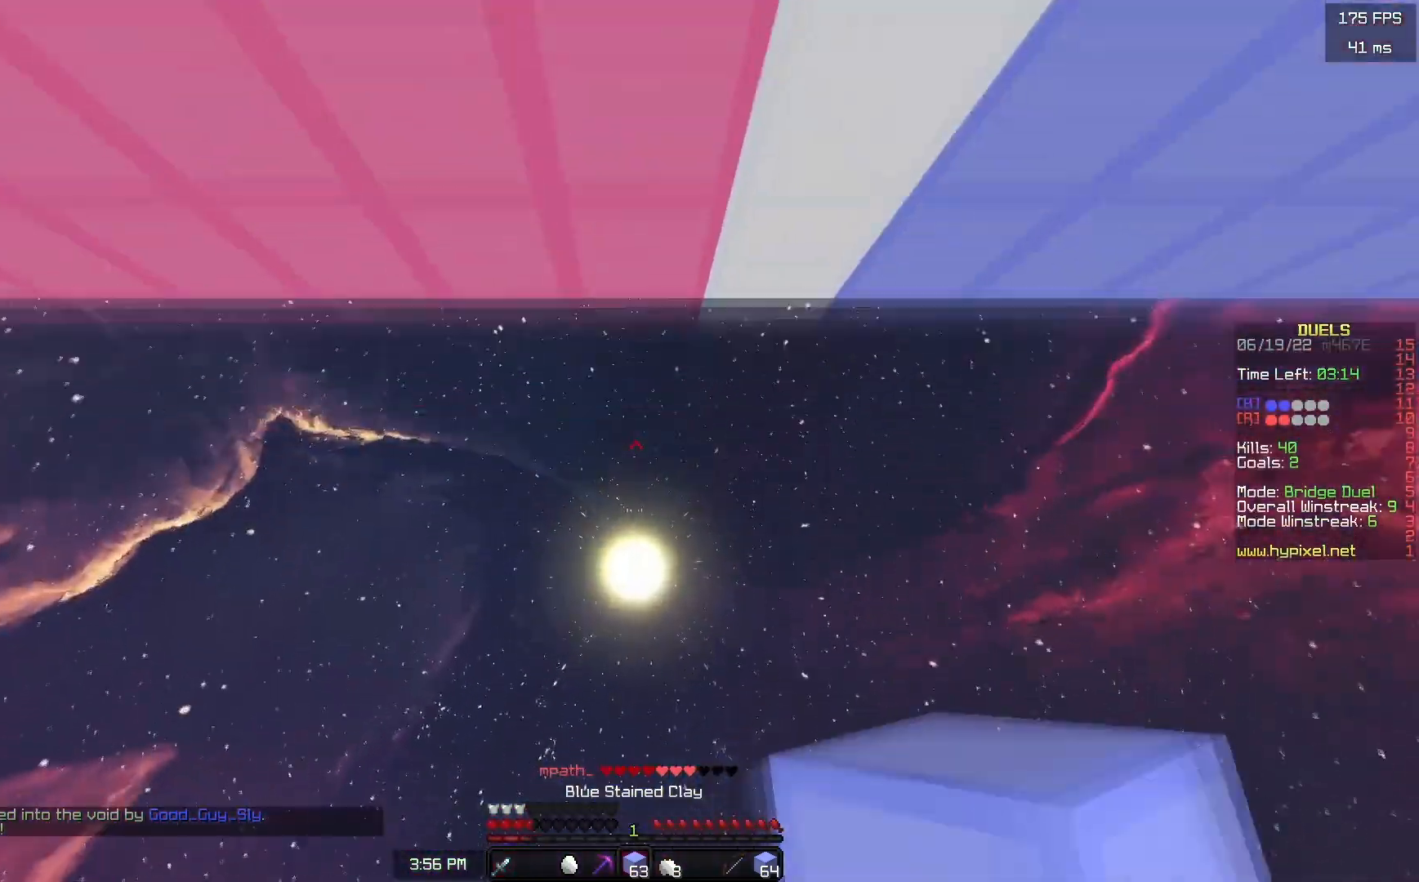
Gameplay with keyboard and mouse; each line is a JSON object with the keys and mouse buttons held at the frame after it. "events" lists presses ("down") and releases ("up") of "a", "d", "s", "space", "w", "mouse_left" and "mouse_right" between this image and that frame as [ms after this image, input, new state], when the widget could be followed in between. "mouse_left", "mouse_right" = the "left", "right" buttons of the "mouse" list. No other keys are recorded. Fast repeated clicks can show as one long hold. Mouse movement is not recorded.
{"keys": ["space", "w"], "mouse": ["right"], "events": [[33, "space", "up"], [50, "mouse_right", "up"], [117, "a", "up"], [117, "s", "up"], [183, "mouse_right", "down"], [183, "w", "down"], [367, "space", "down"]]}
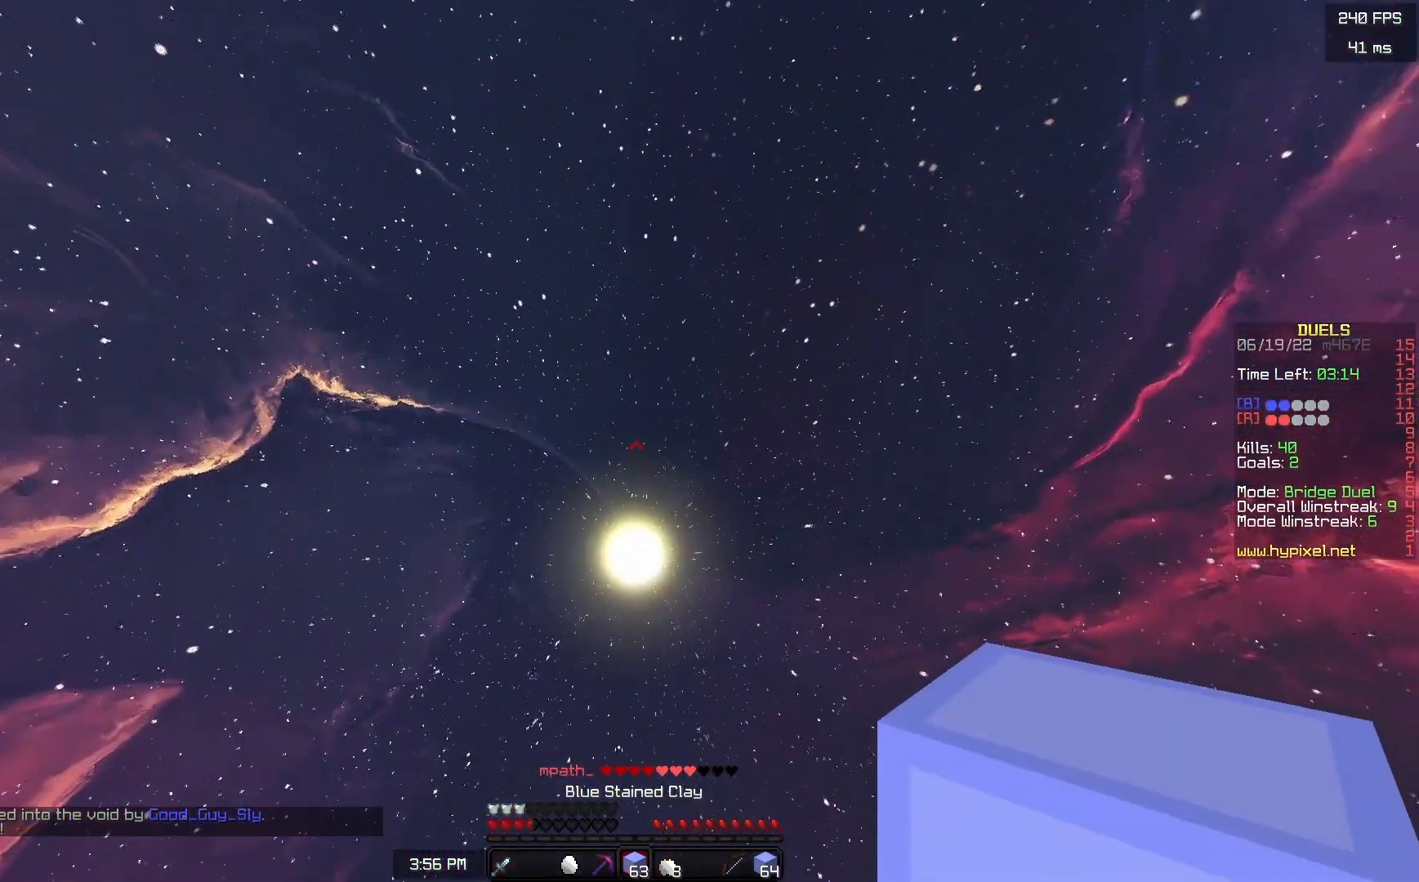
{"keys": ["space", "w"], "mouse": [], "events": [[83, "mouse_right", "up"]]}
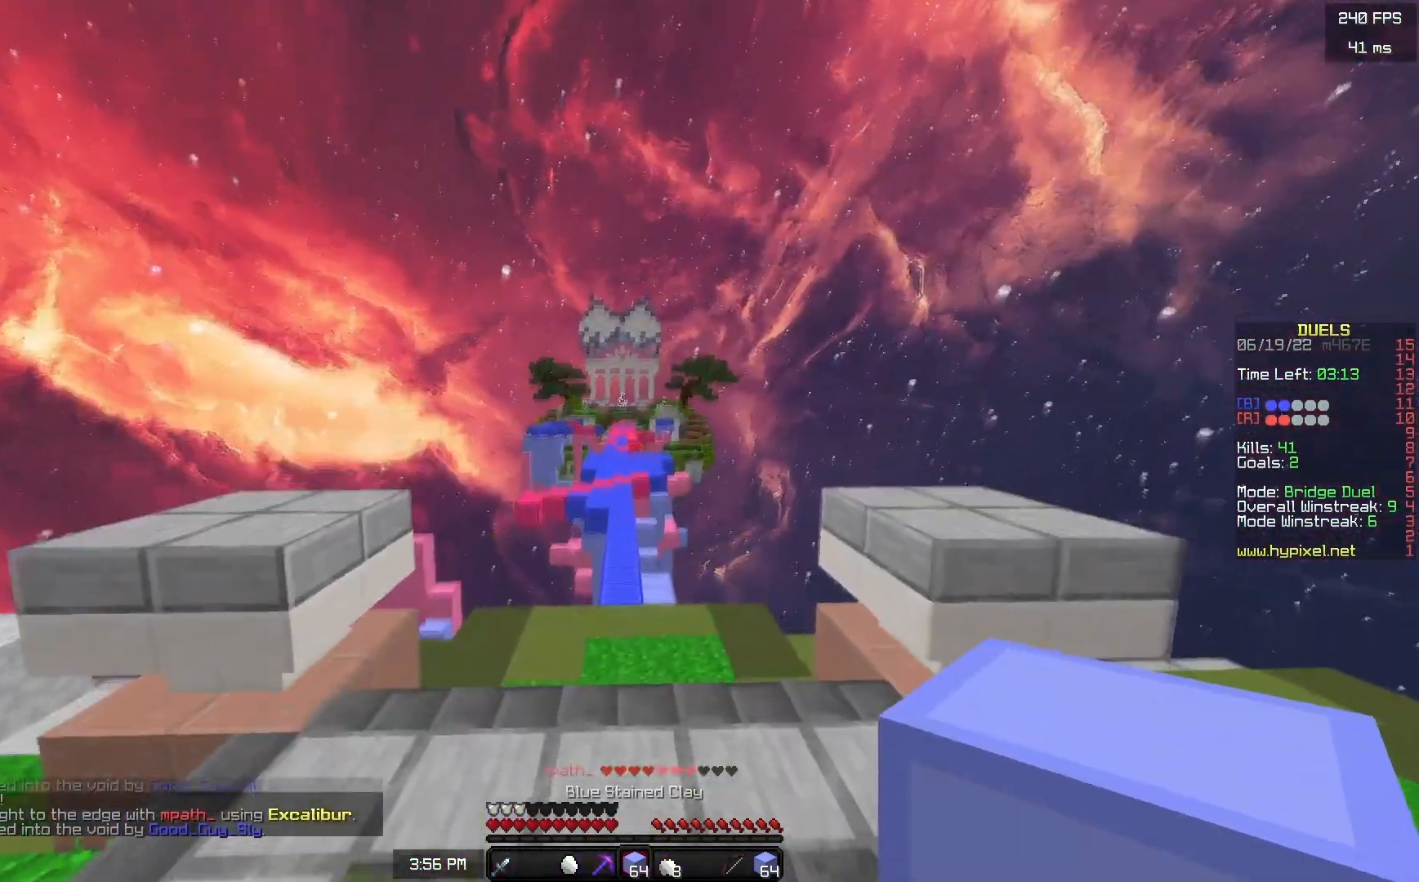
{"keys": ["space", "w"], "mouse": [], "events": [[83, "space", "up"], [183, "space", "down"]]}
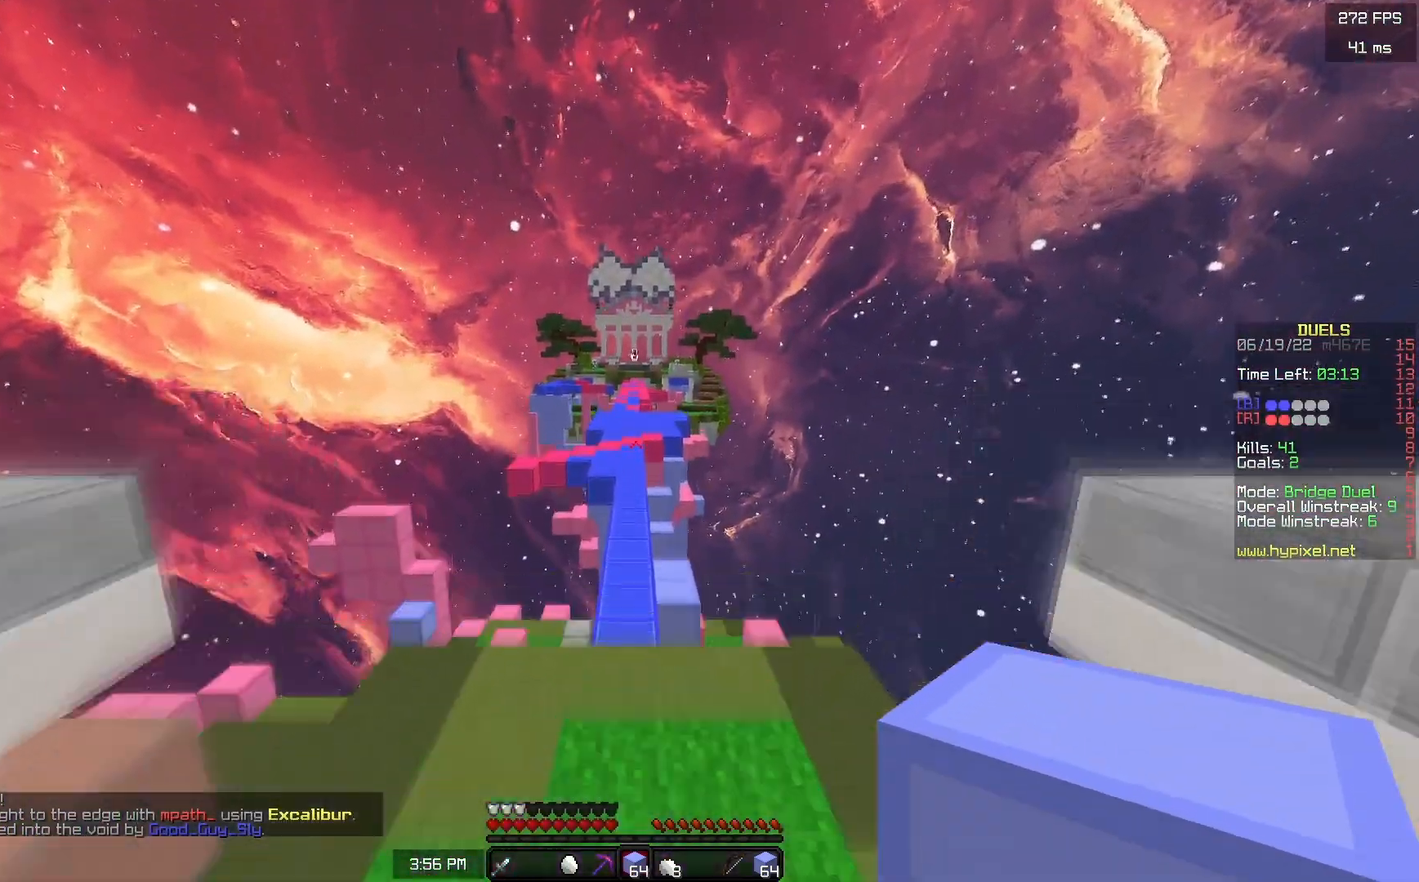
{"keys": ["space", "w"], "mouse": ["left"], "events": [[283, "mouse_left", "down"], [333, "a", "down"], [383, "a", "up"]]}
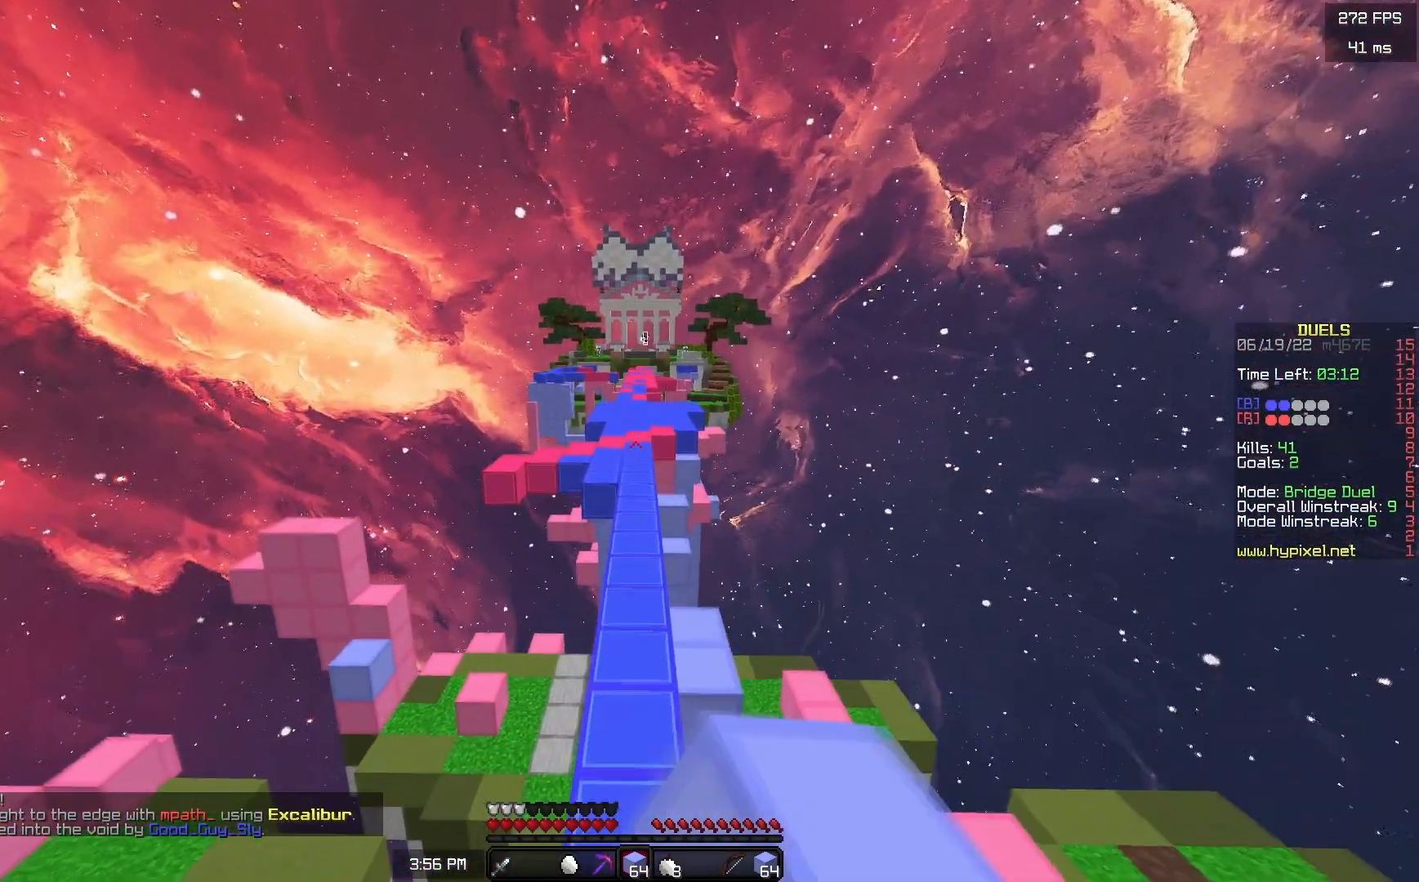
{"keys": ["space", "w"], "mouse": ["left"], "events": []}
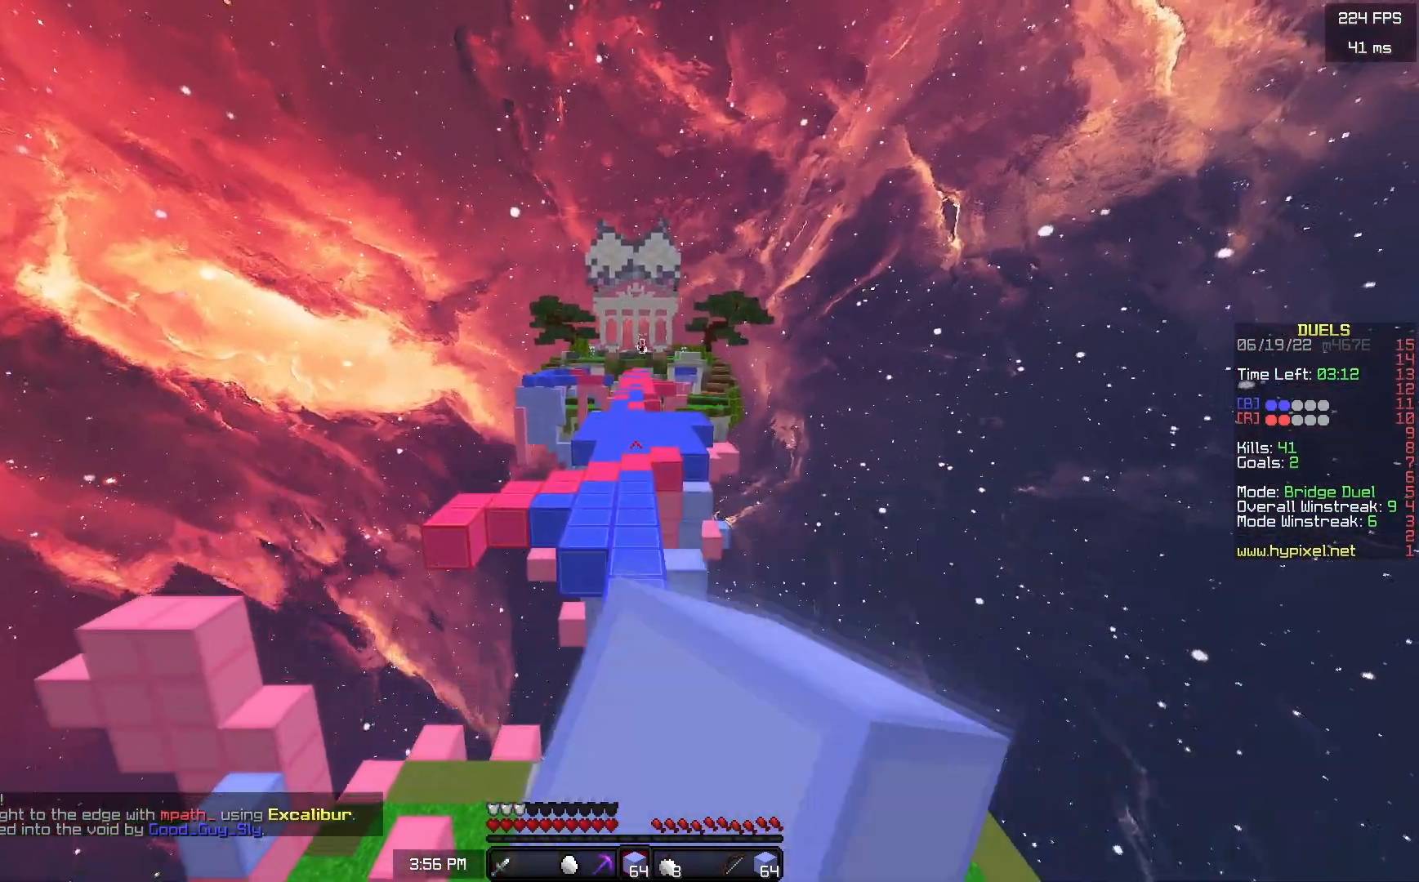
{"keys": ["space", "w"], "mouse": ["left"], "events": []}
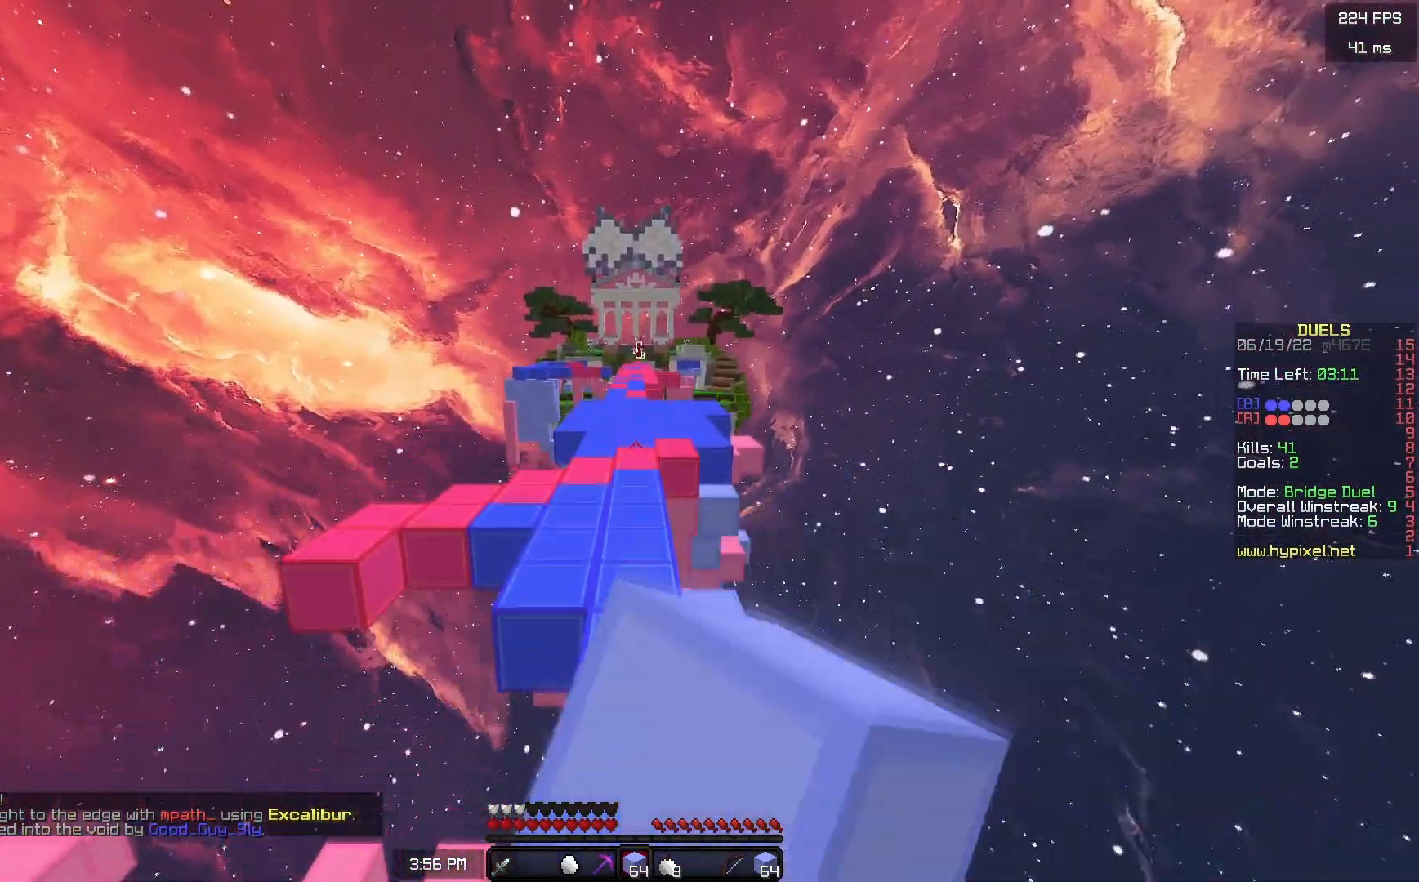
{"keys": ["space", "w"], "mouse": ["left"], "events": [[83, "mouse_left", "up"], [183, "mouse_left", "down"]]}
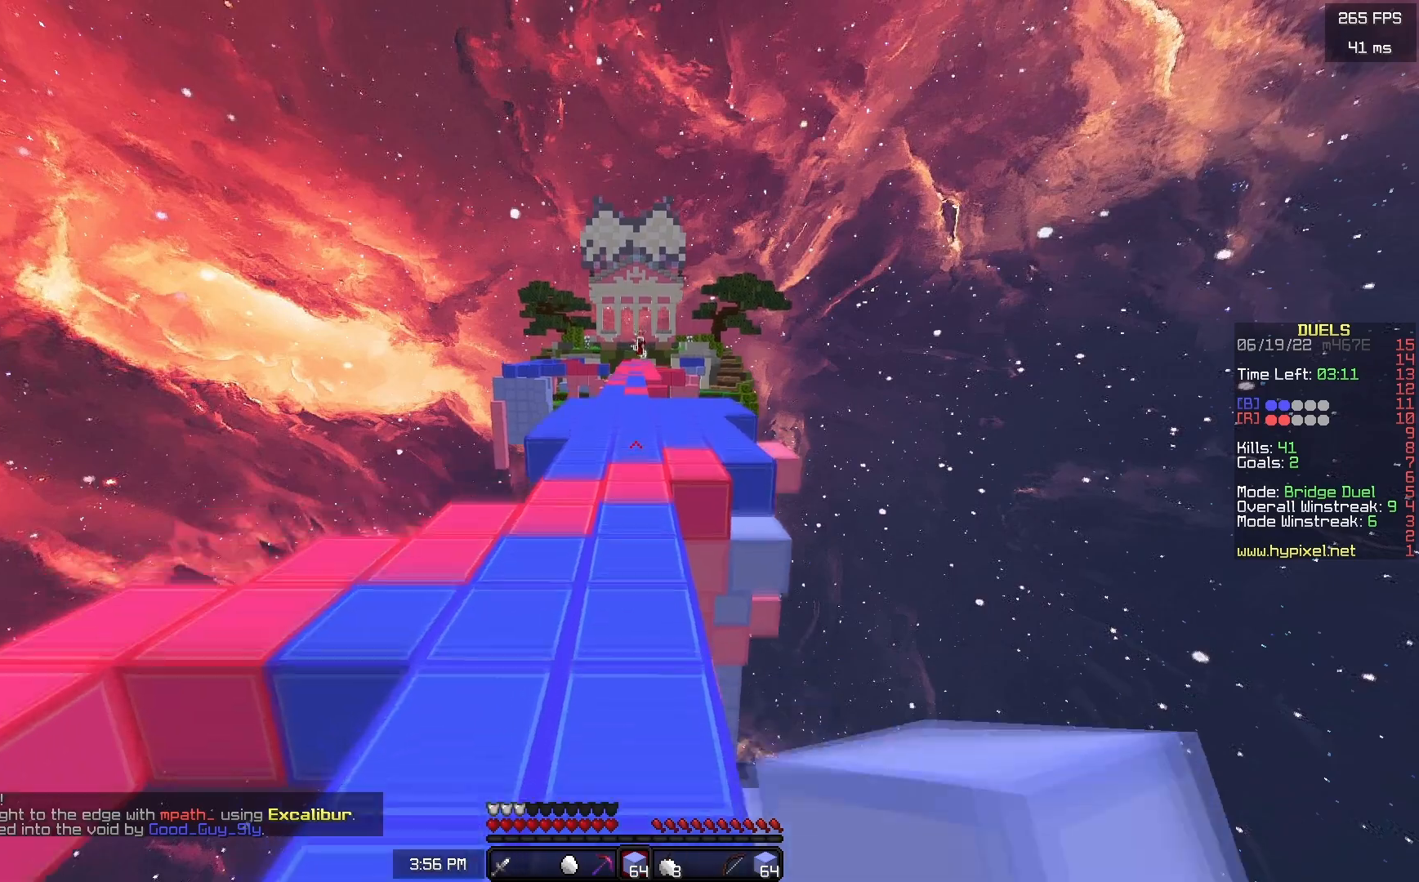
{"keys": ["space", "w"], "mouse": ["left"], "events": []}
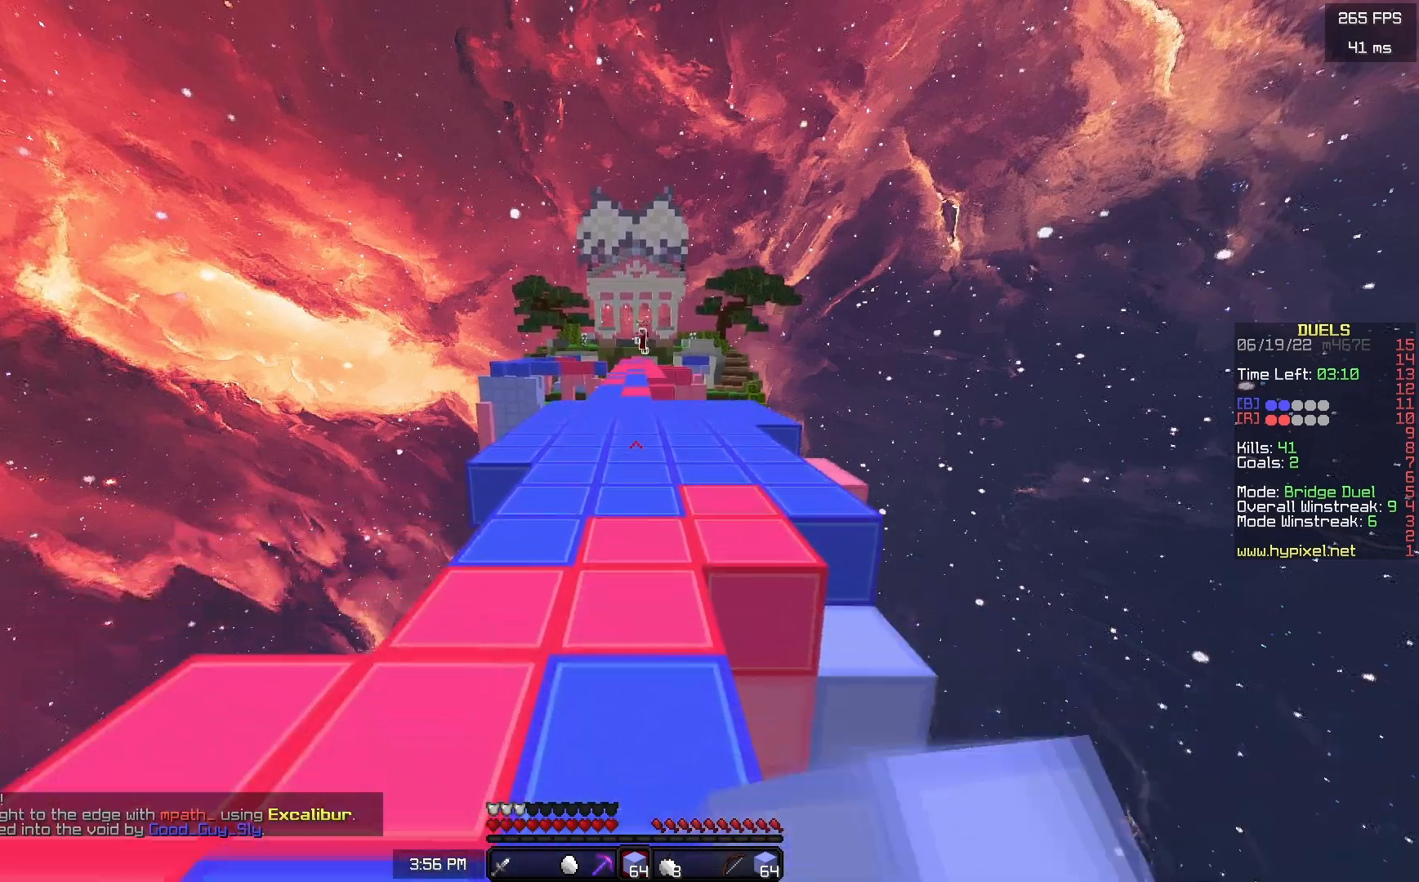
{"keys": ["space", "w"], "mouse": ["left"], "events": []}
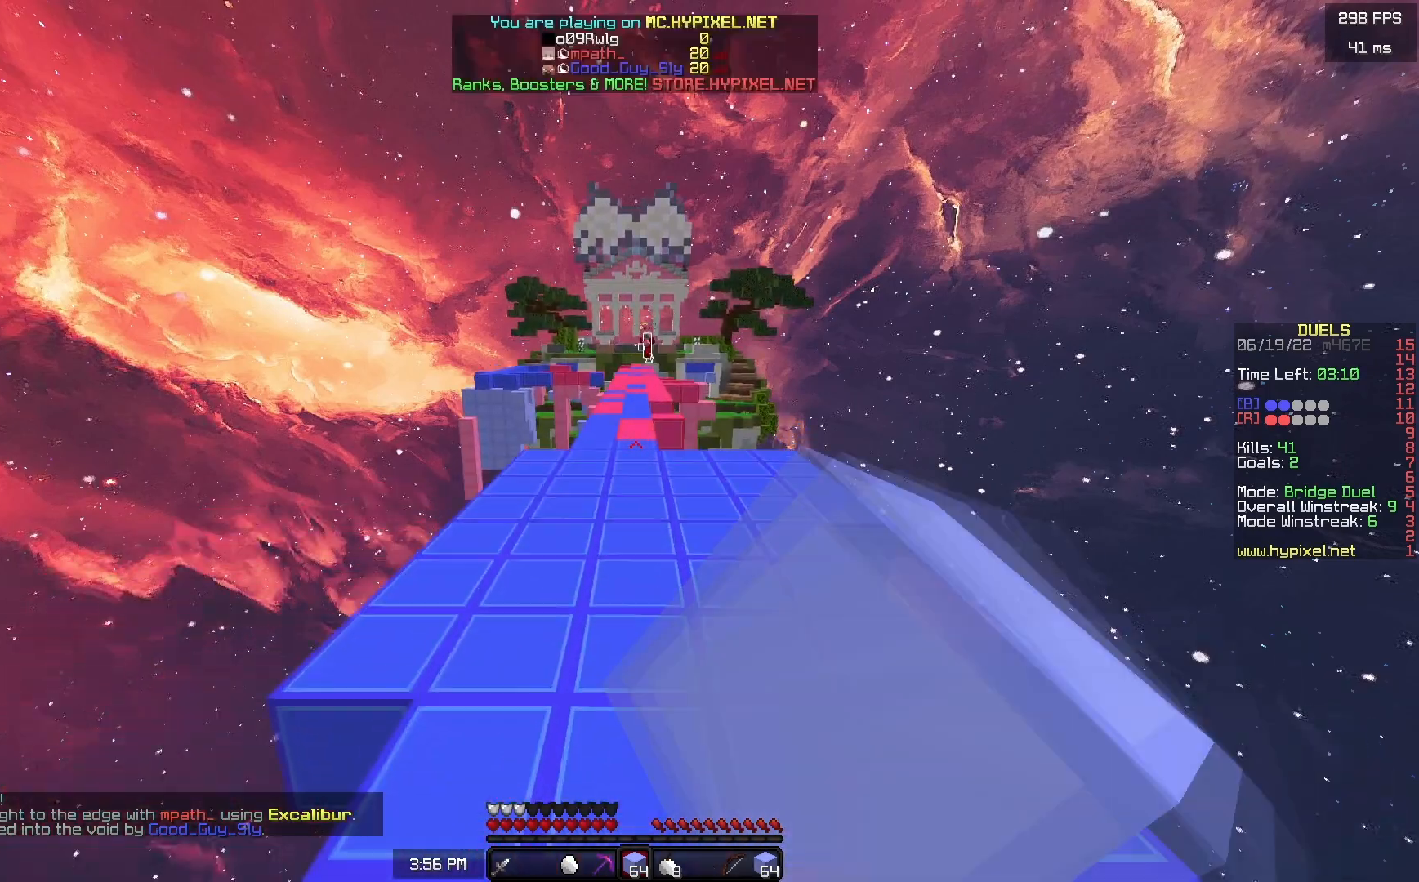
{"keys": ["space", "w"], "mouse": ["left"], "events": []}
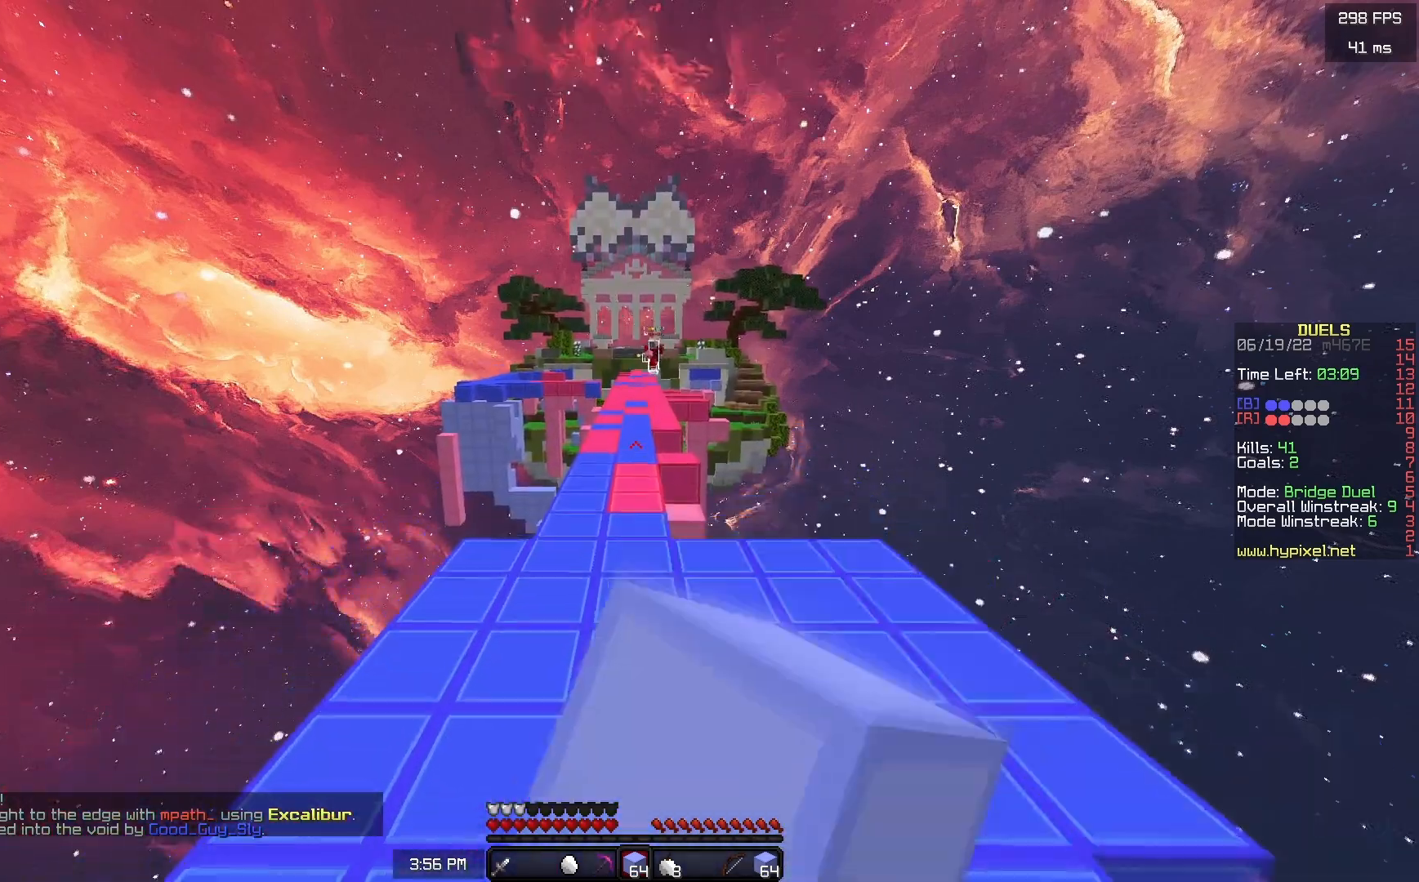
{"keys": ["space", "w"], "mouse": [], "events": [[17, "mouse_left", "up"]]}
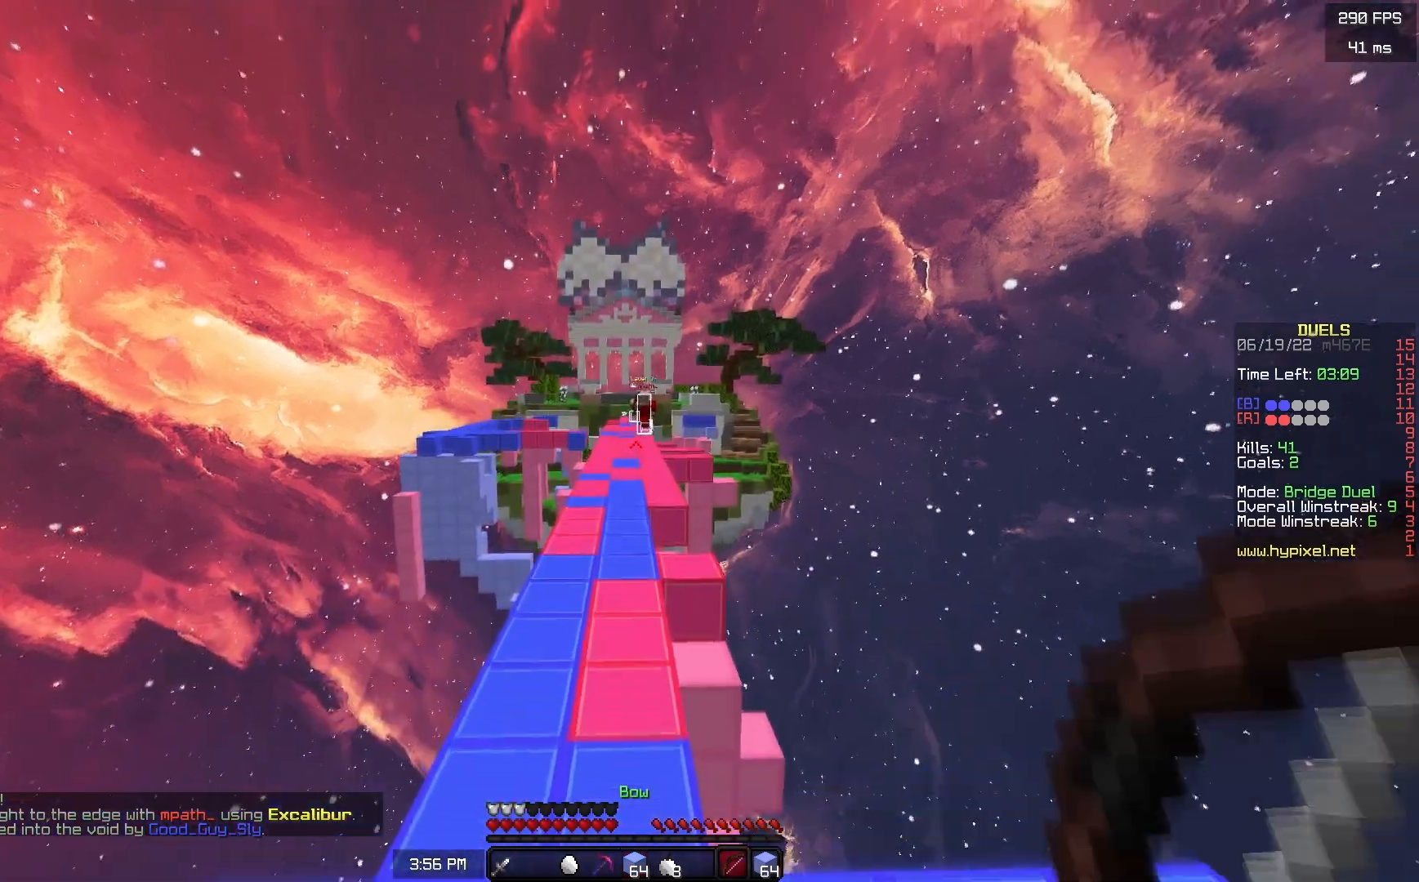
{"keys": ["a", "w"], "mouse": [], "events": [[167, "space", "up"], [350, "a", "down"]]}
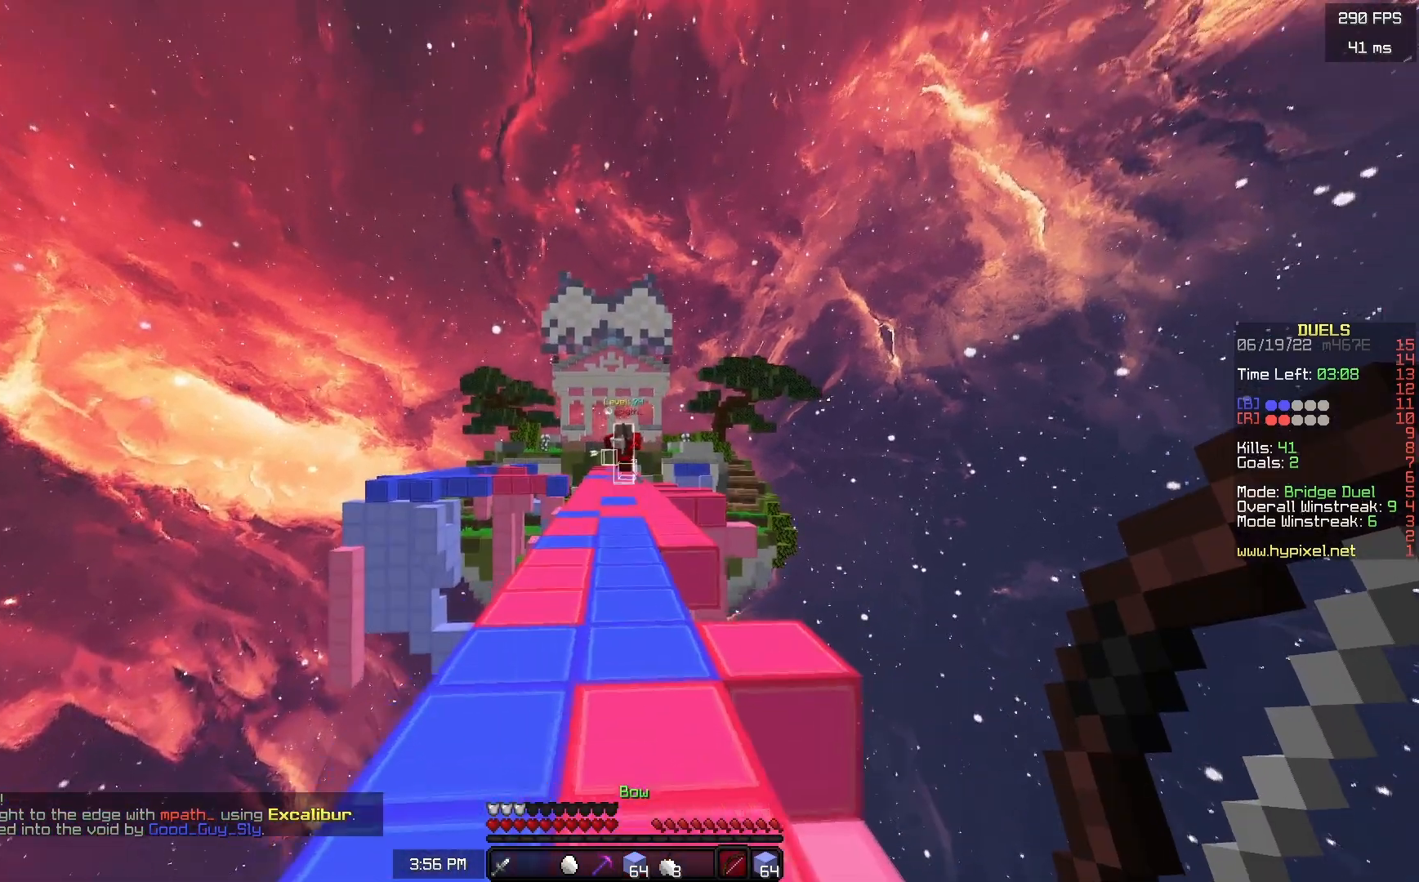
{"keys": ["d", "s"], "mouse": [], "events": [[100, "w", "up"], [183, "s", "down"], [250, "a", "up"], [283, "d", "down"]]}
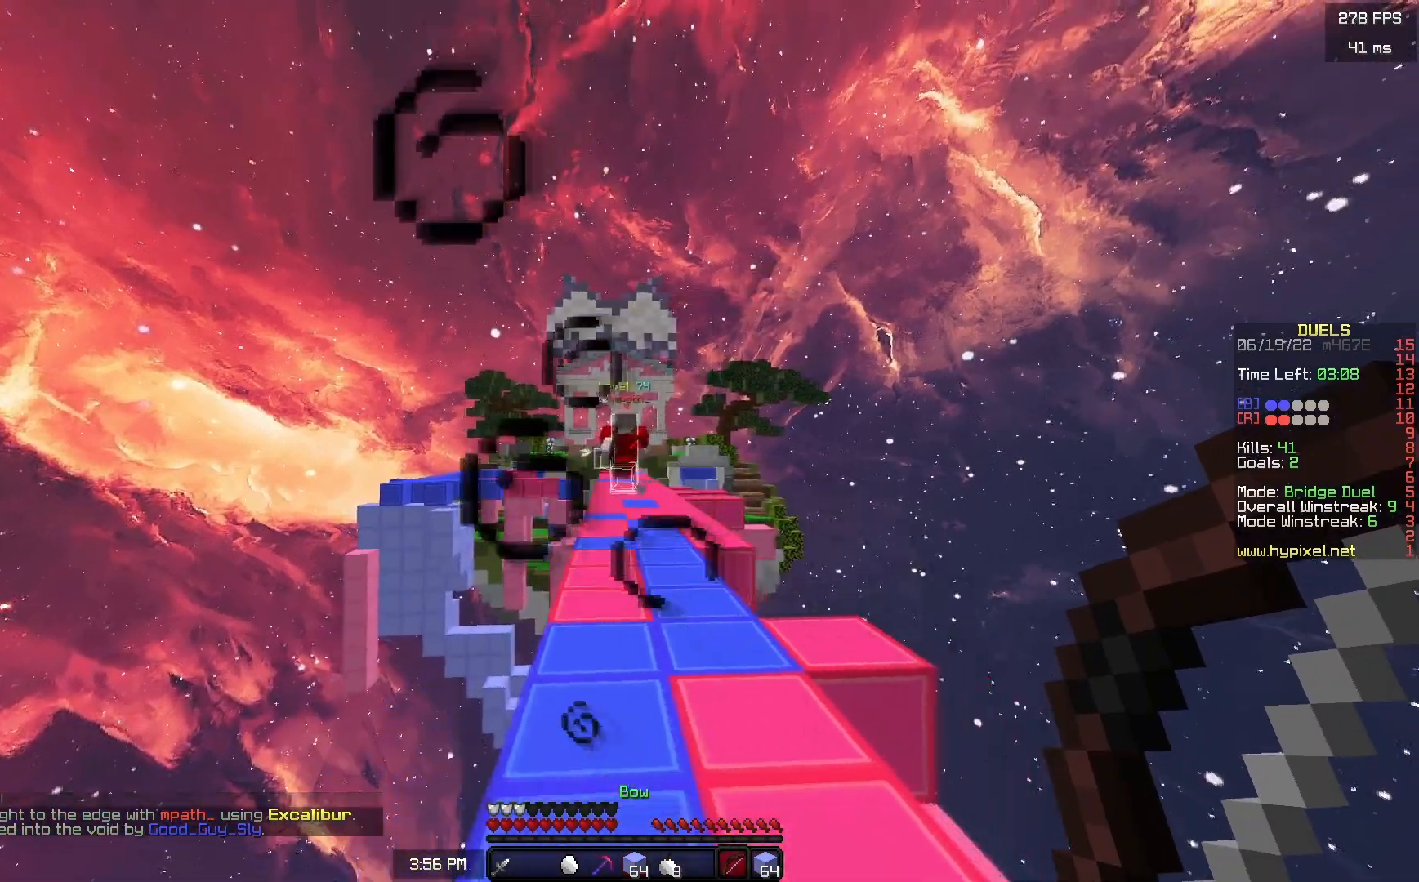
{"keys": ["a", "s"], "mouse": ["right"], "events": [[133, "mouse_right", "down"], [383, "d", "up"], [417, "a", "down"]]}
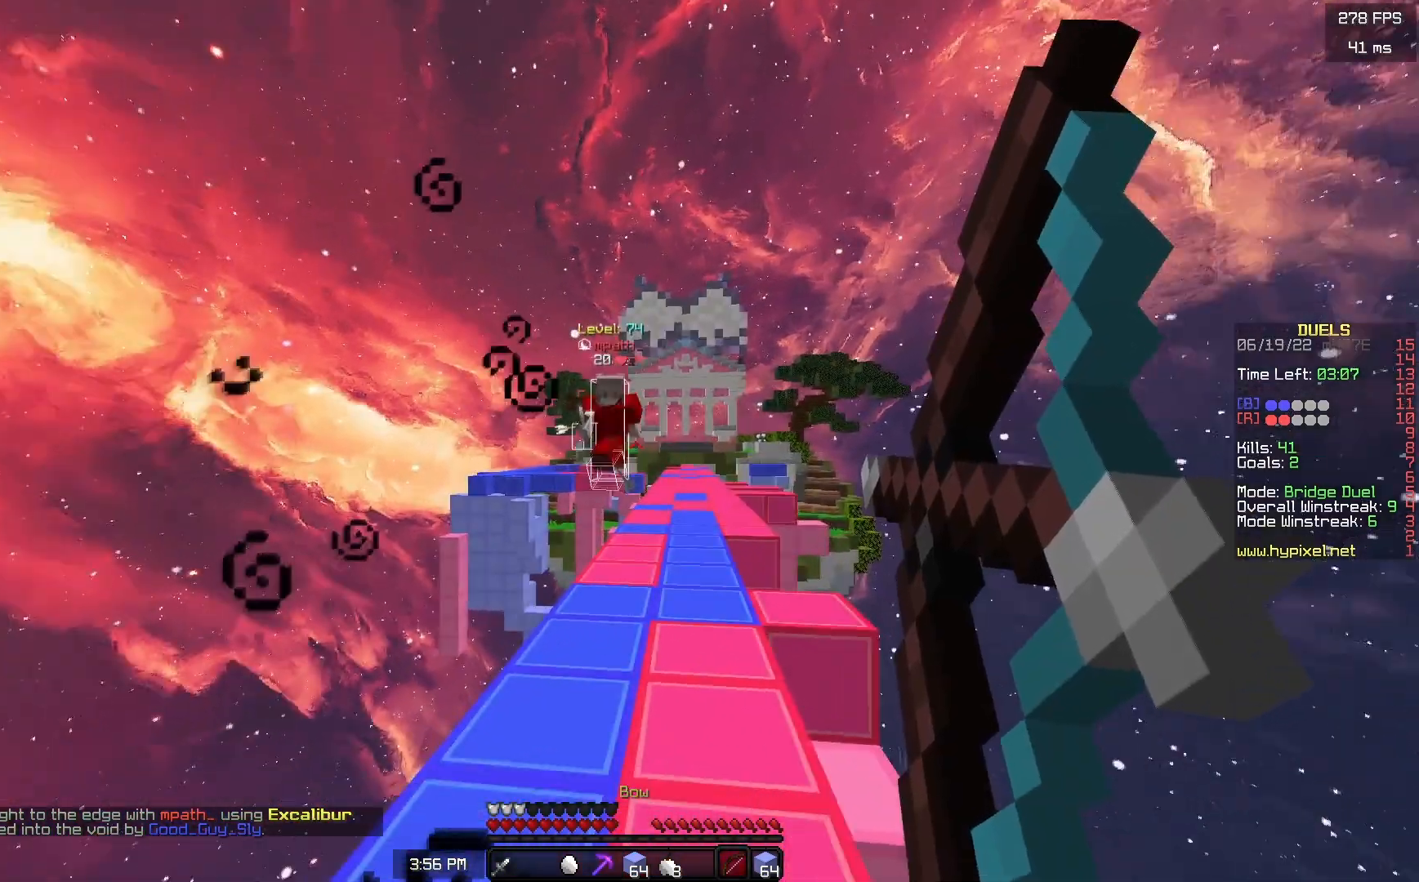
{"keys": ["d", "w"], "mouse": ["left"], "events": [[33, "s", "up"], [50, "mouse_right", "up"], [117, "w", "down"], [267, "a", "up"], [300, "mouse_left", "down"], [500, "d", "down"]]}
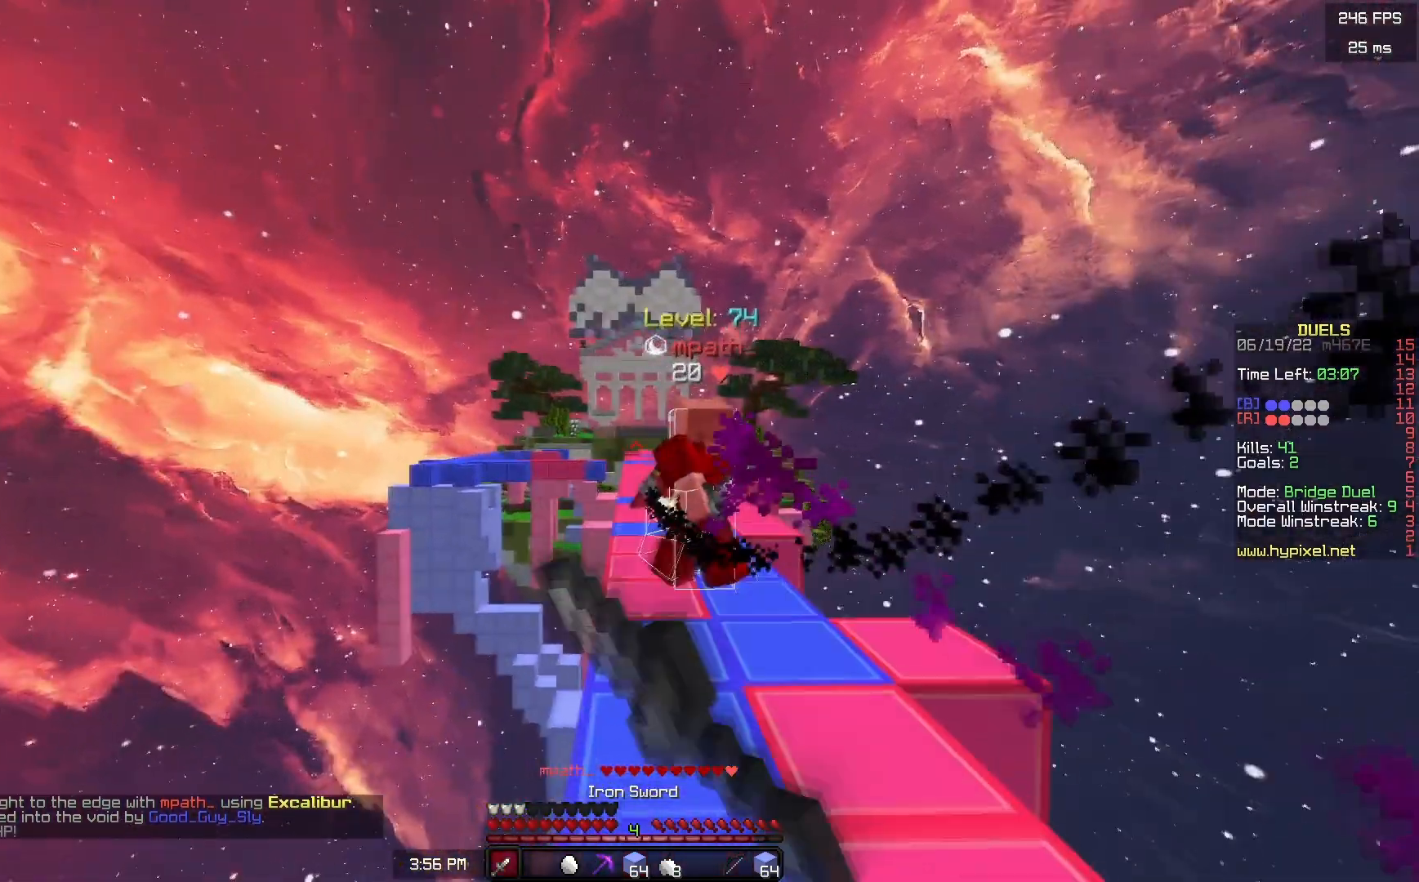
{"keys": ["w"], "mouse": ["left"], "events": [[117, "d", "up"]]}
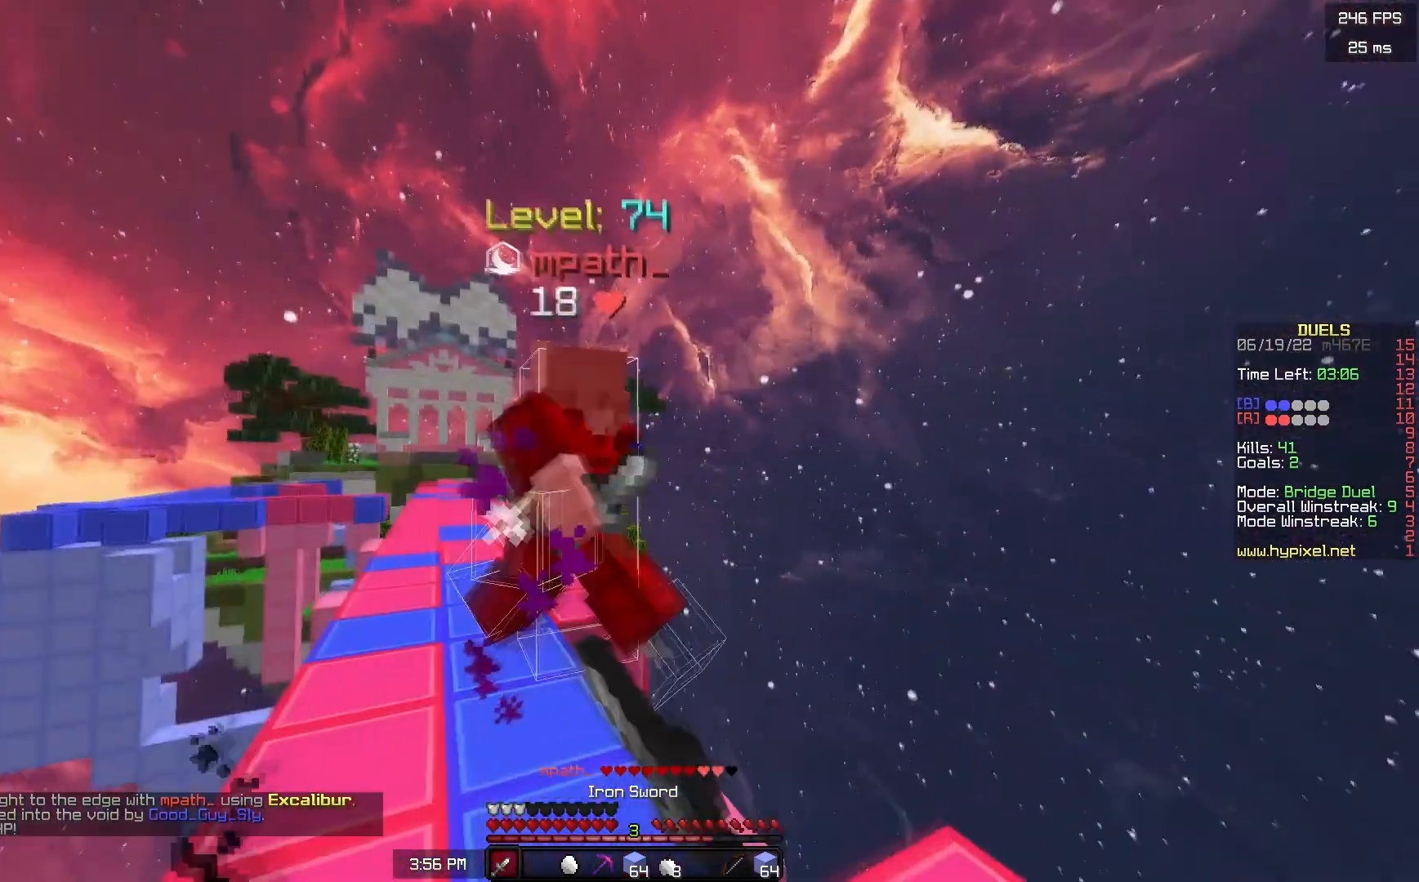
{"keys": ["w"], "mouse": ["left"], "events": [[67, "a", "down"], [183, "w", "up"], [267, "w", "down"], [317, "a", "up"]]}
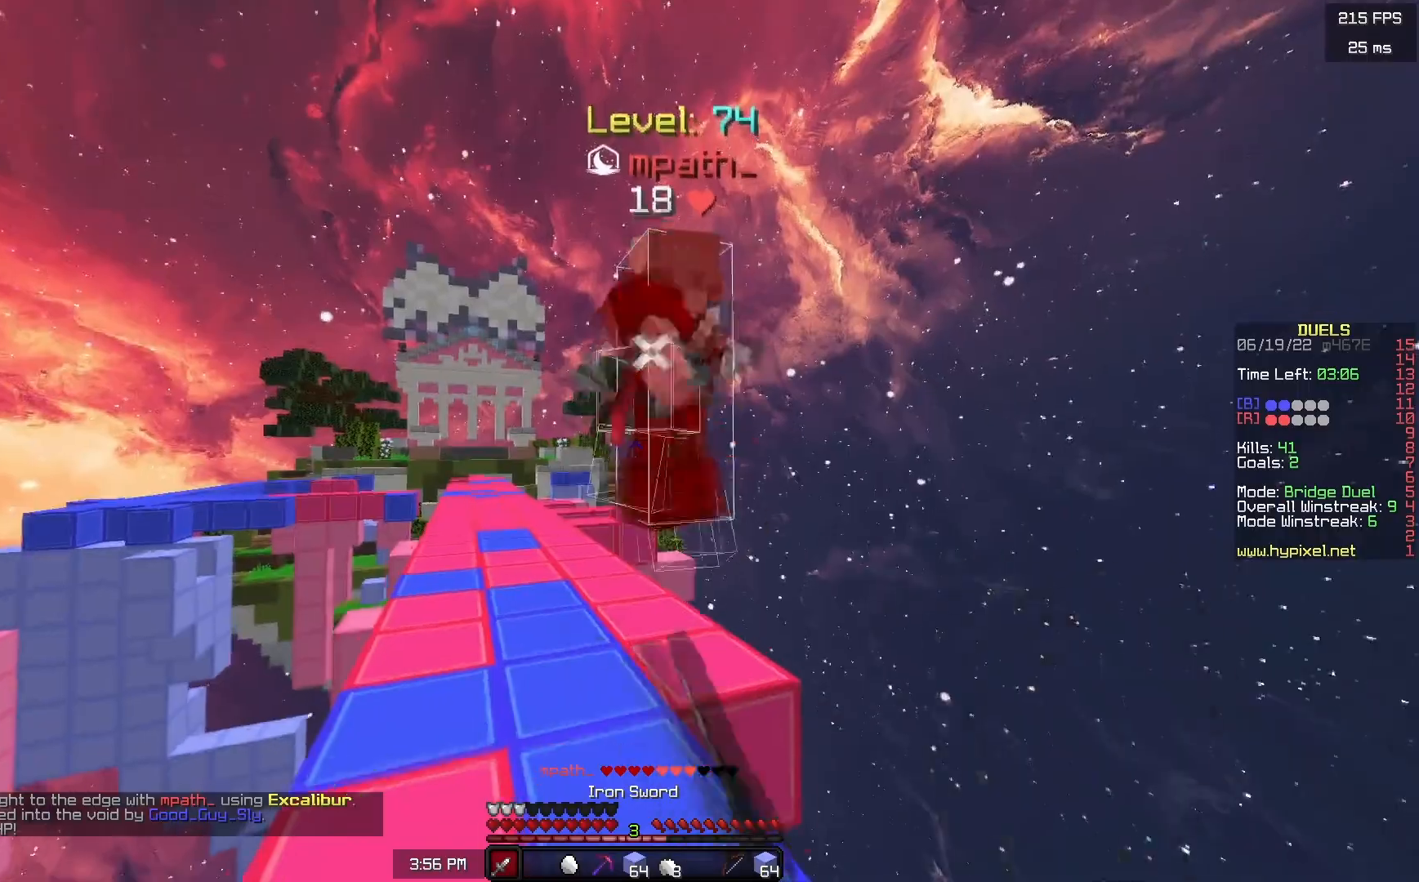
{"keys": ["a", "w"], "mouse": ["left"], "events": [[183, "mouse_left", "up"], [217, "mouse_left", "down"], [433, "mouse_left", "up"], [450, "a", "down"], [467, "mouse_left", "down"]]}
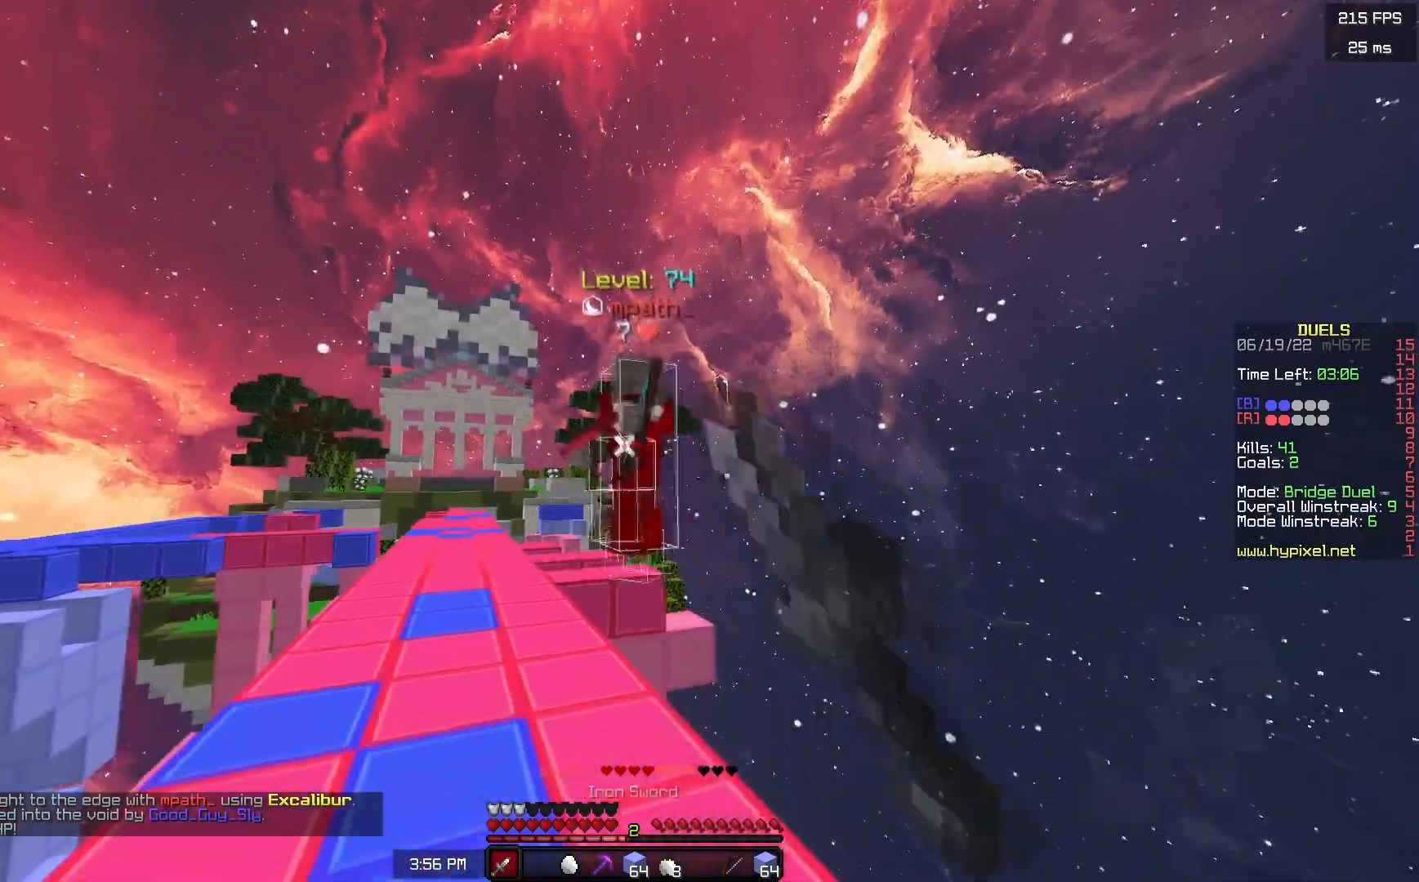
{"keys": ["a", "w"], "mouse": ["left"], "events": [[100, "mouse_left", "up"], [133, "mouse_left", "down"], [183, "mouse_left", "up"], [317, "mouse_left", "down"], [367, "mouse_left", "up"], [500, "mouse_left", "down"]]}
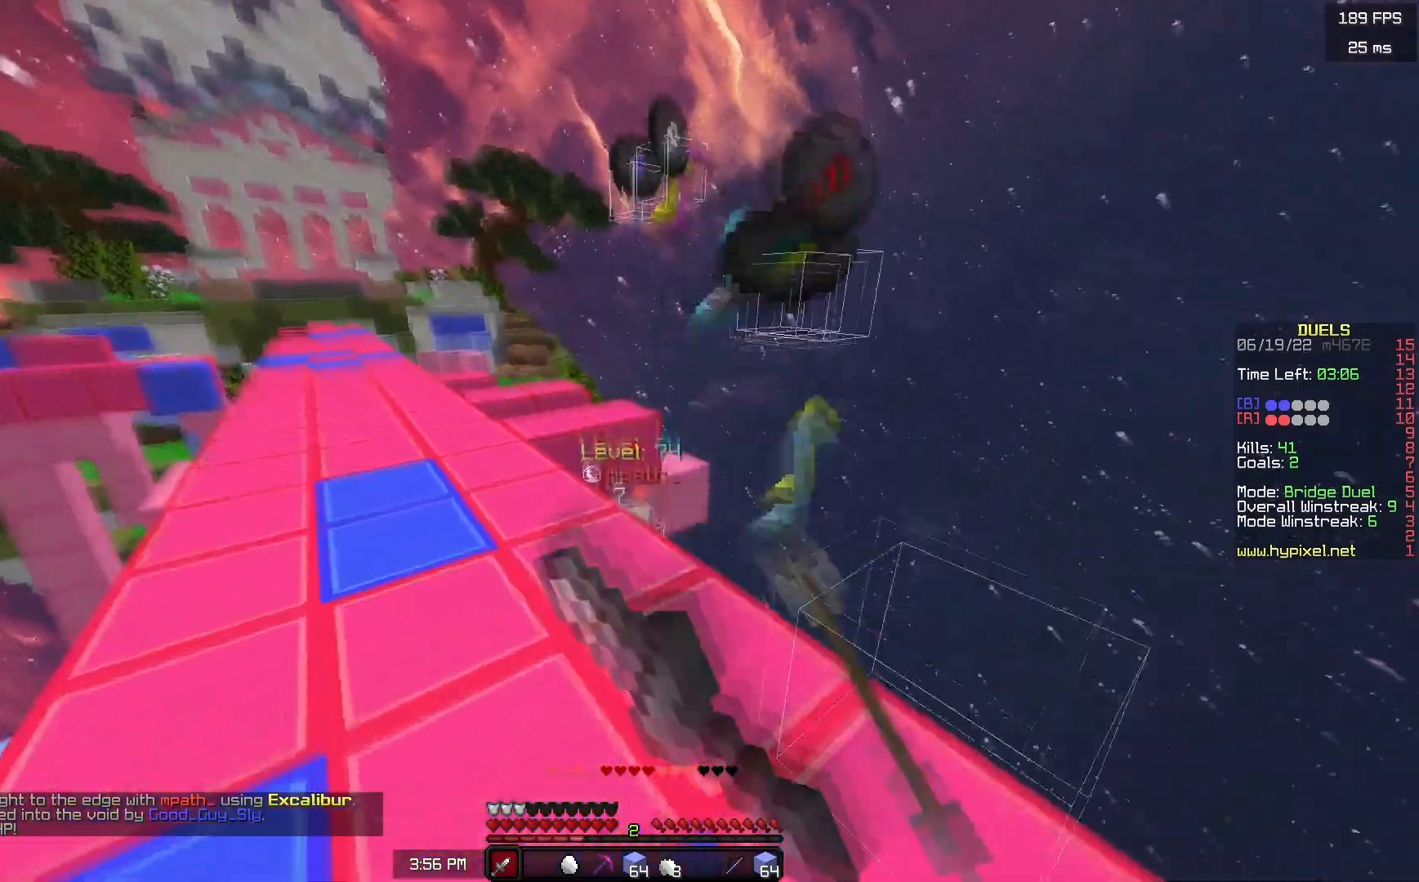
{"keys": ["space", "w"], "mouse": [], "events": [[67, "a", "up"], [117, "mouse_left", "up"], [150, "a", "down"], [333, "space", "down"], [500, "a", "up"]]}
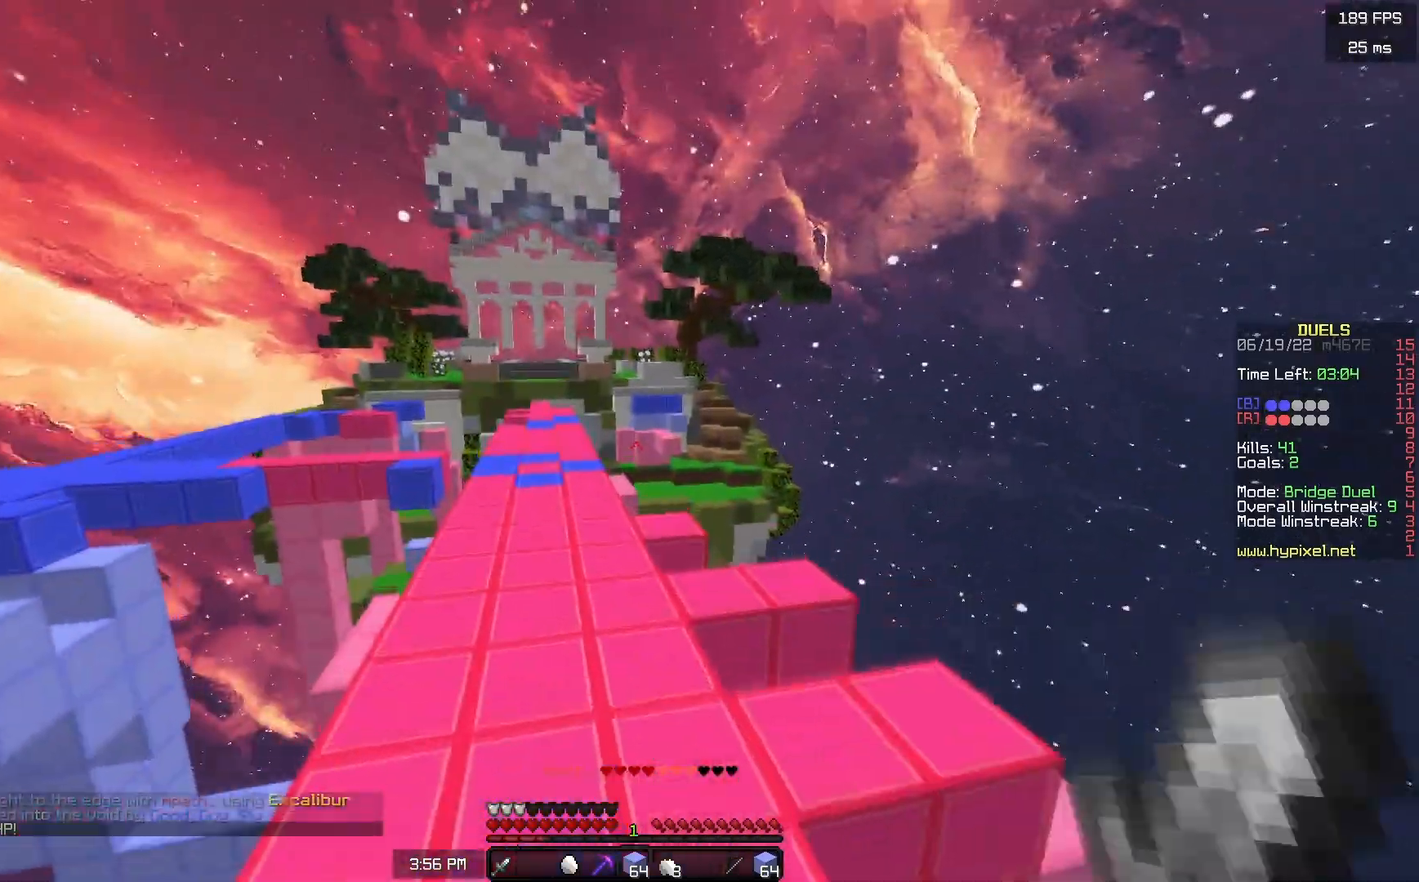
{"keys": ["space", "w"], "mouse": [], "events": [[67, "space", "up"], [167, "space", "down"]]}
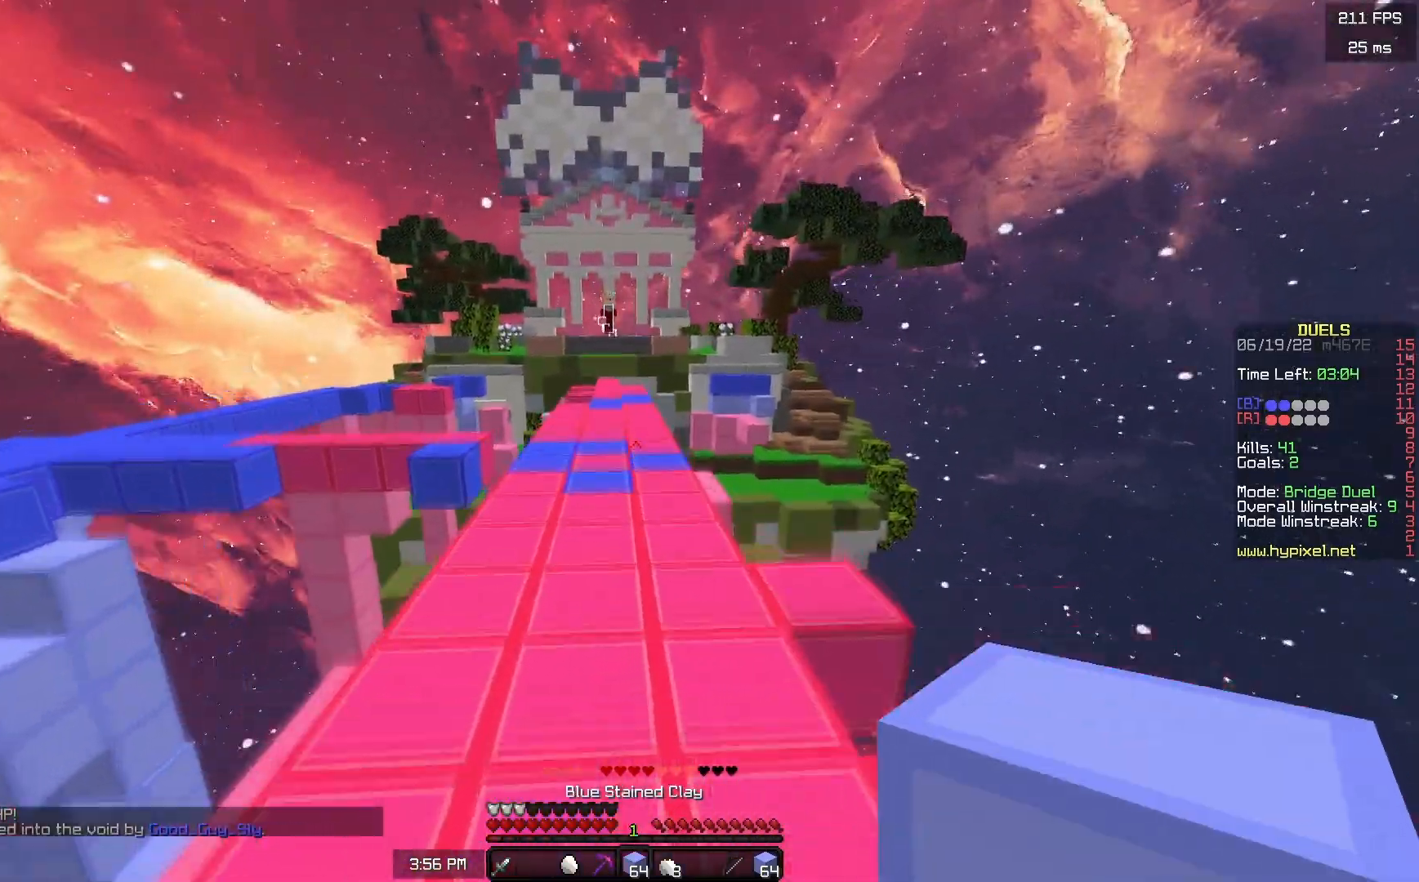
{"keys": ["space", "w"], "mouse": [], "events": [[183, "a", "down"], [283, "a", "up"]]}
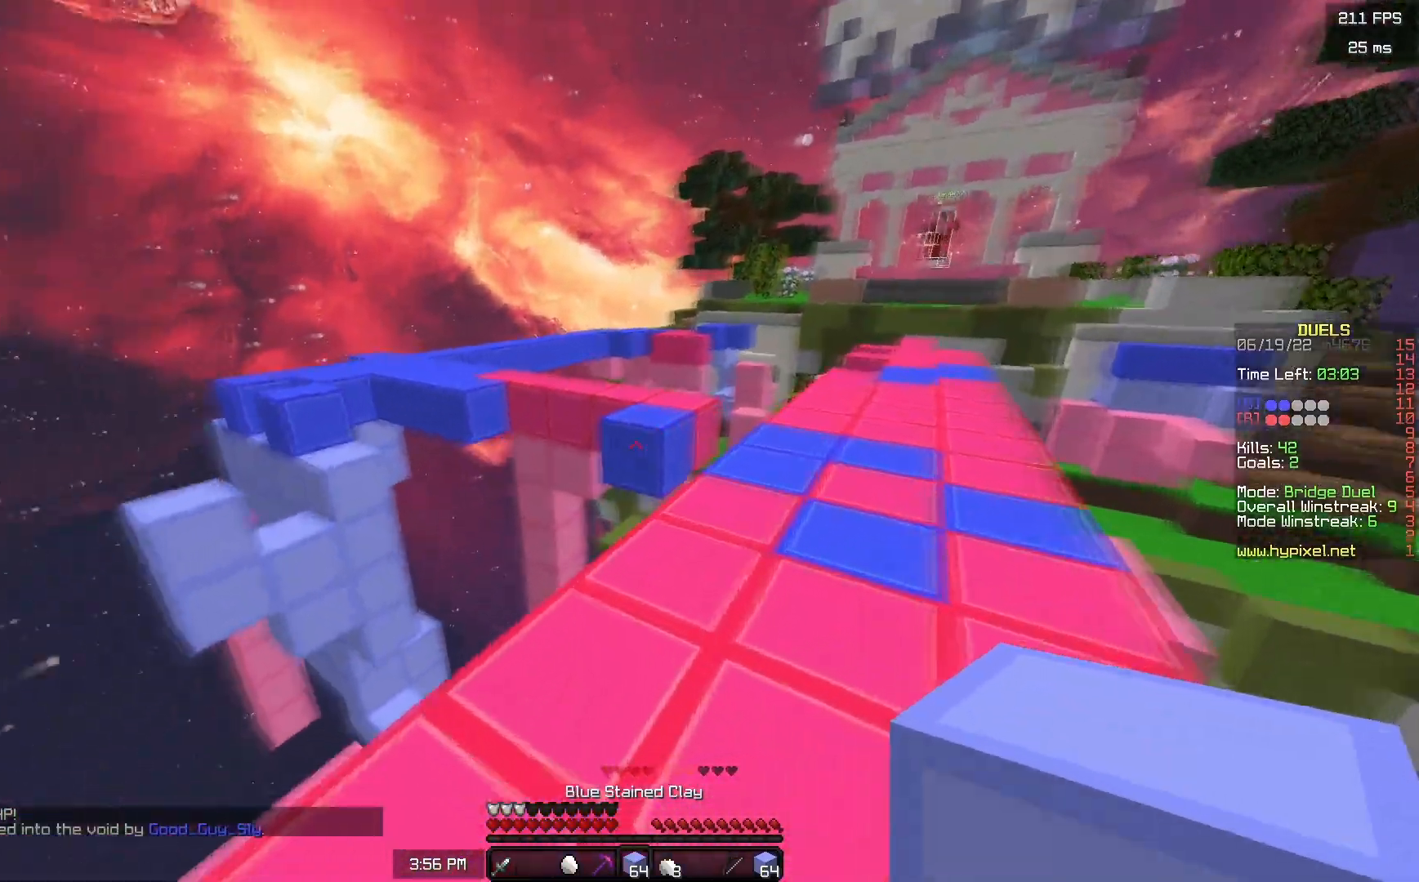
{"keys": ["d", "space", "w"], "mouse": [], "events": [[333, "d", "down"]]}
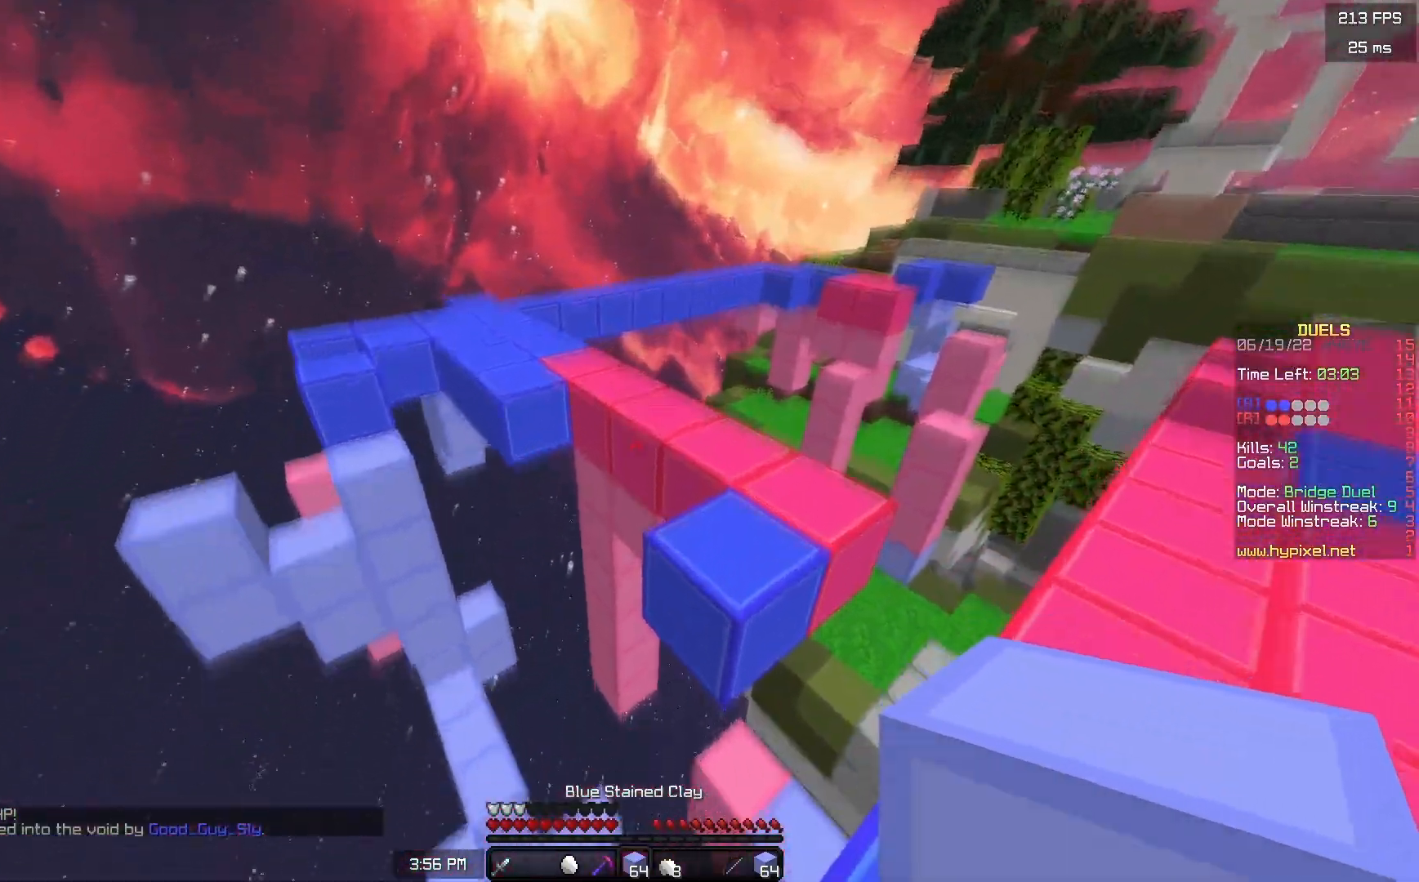
{"keys": ["a", "w"], "mouse": [], "events": [[133, "a", "down"], [133, "d", "up"], [333, "a", "up"], [383, "d", "down"], [450, "space", "up"], [467, "a", "down"], [500, "d", "up"]]}
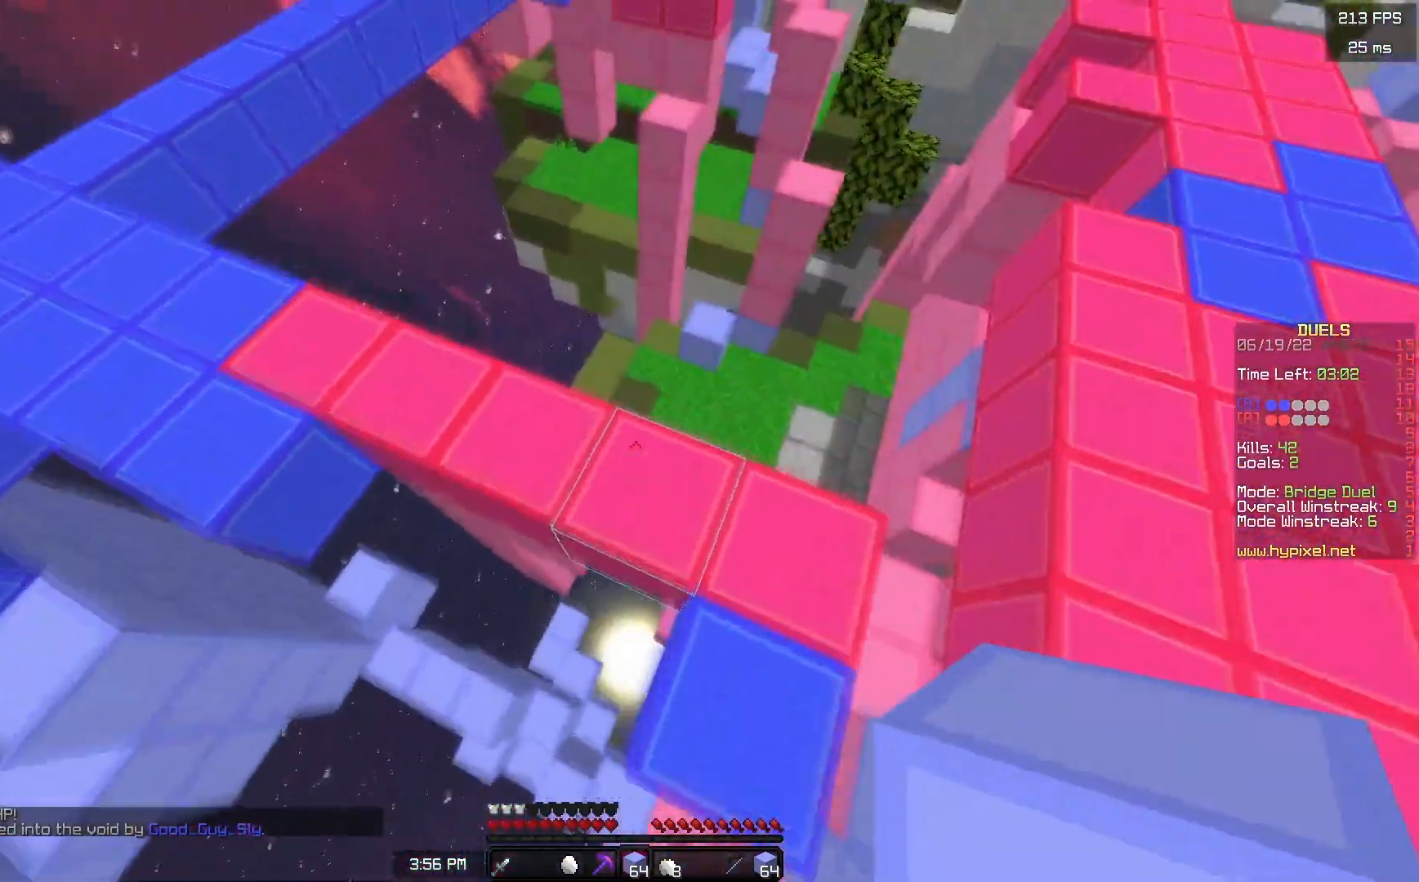
{"keys": ["space", "w"], "mouse": [], "events": [[50, "a", "up"], [333, "space", "down"]]}
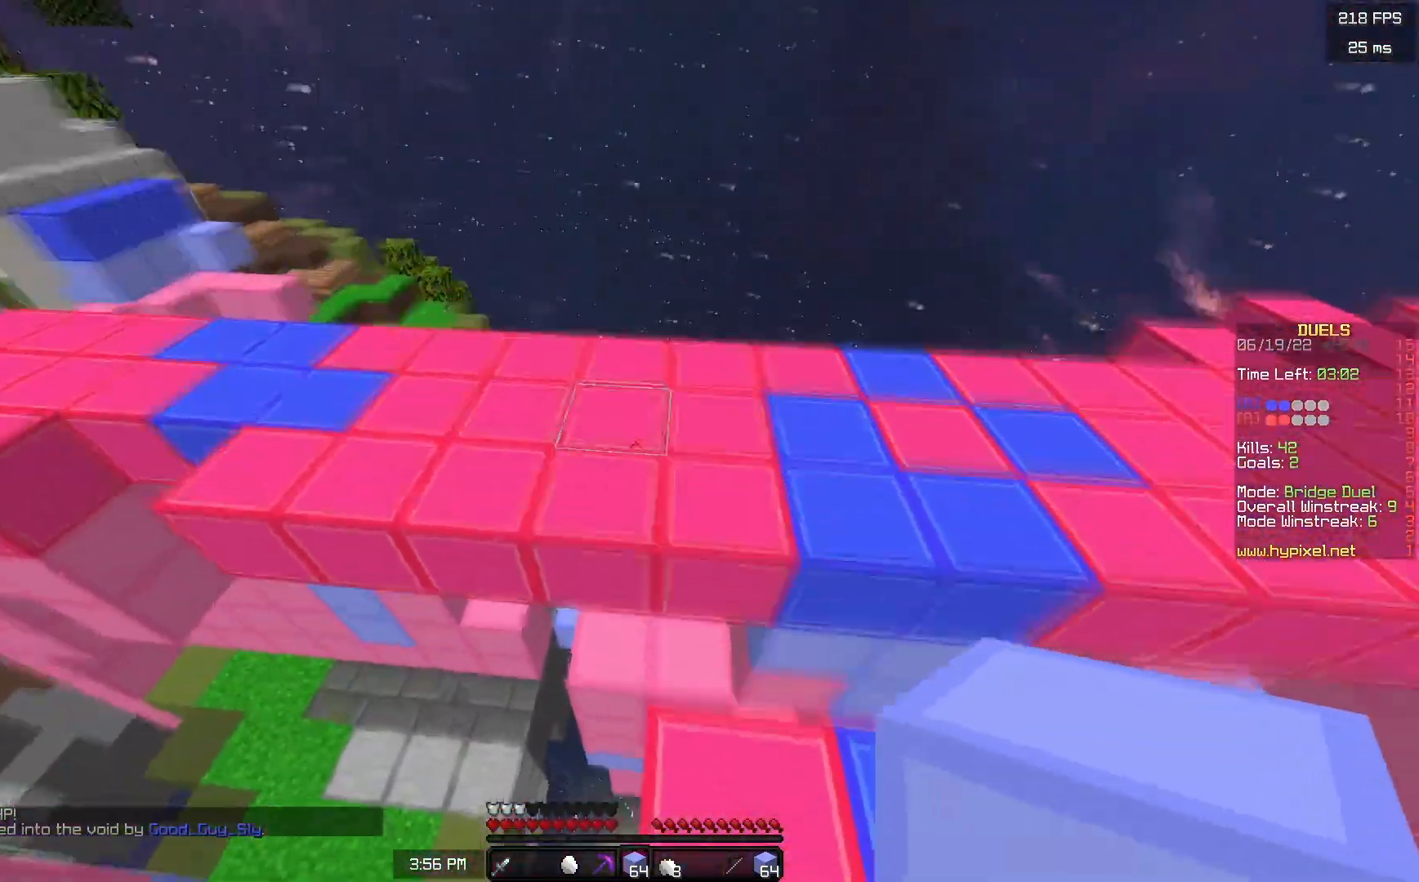
{"keys": ["d", "w"], "mouse": ["left"], "events": [[67, "d", "down"], [83, "space", "up"], [200, "d", "up"], [450, "mouse_left", "down"], [467, "d", "down"]]}
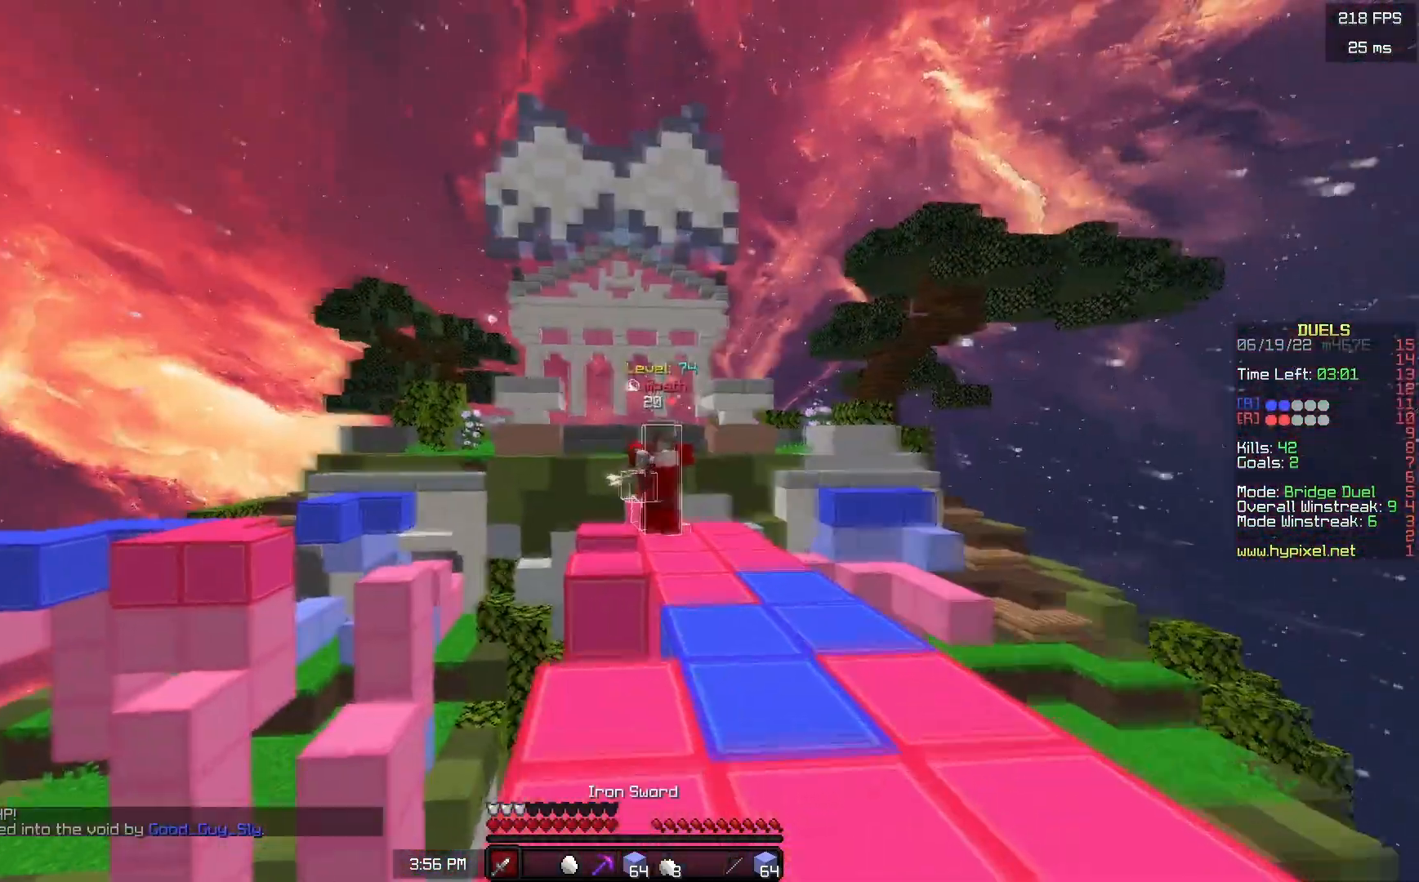
{"keys": ["w"], "mouse": ["left"], "events": [[417, "d", "up"]]}
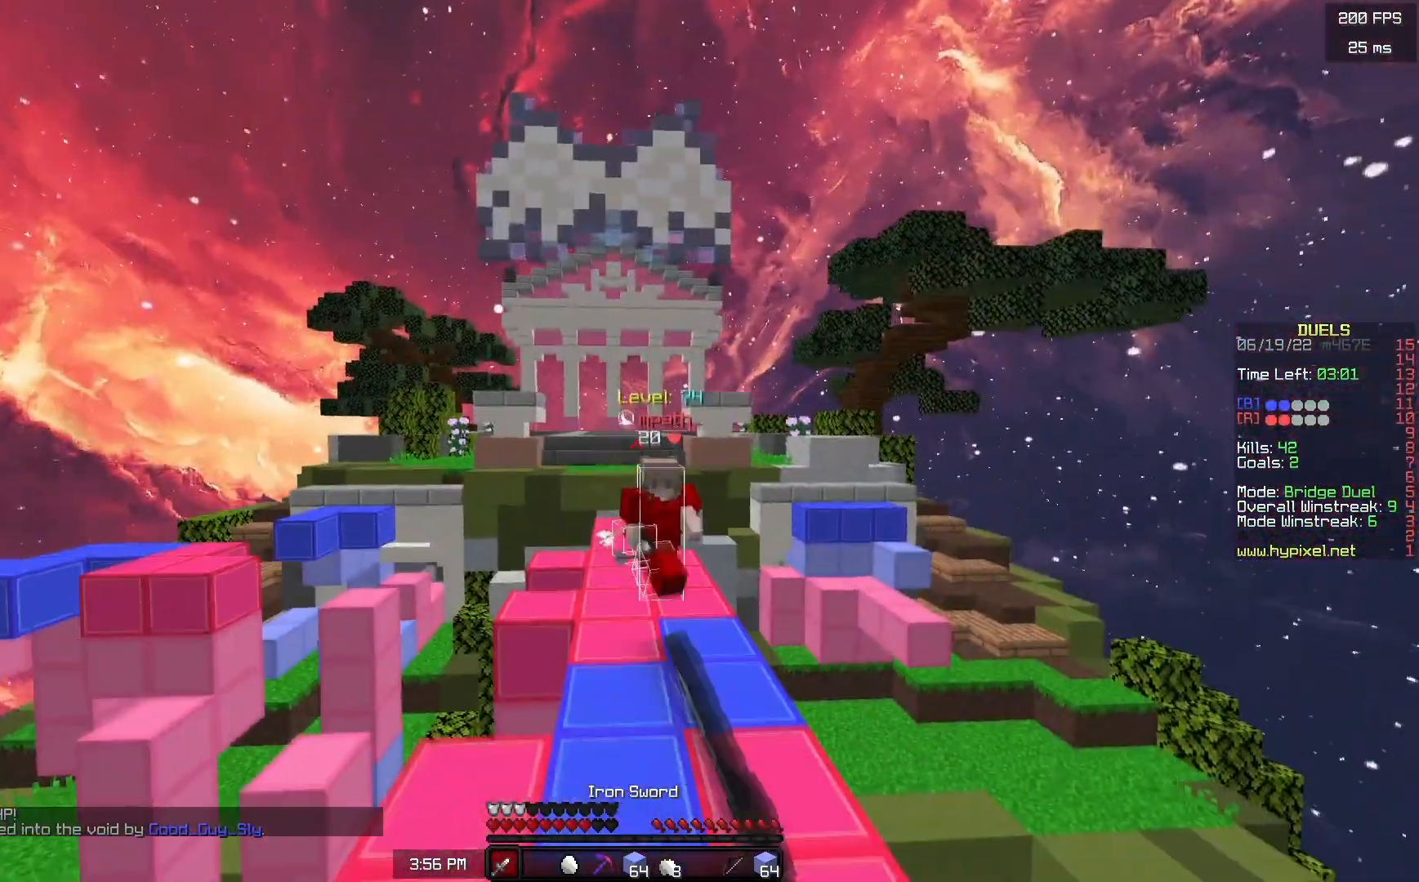
{"keys": ["w"], "mouse": ["left"], "events": []}
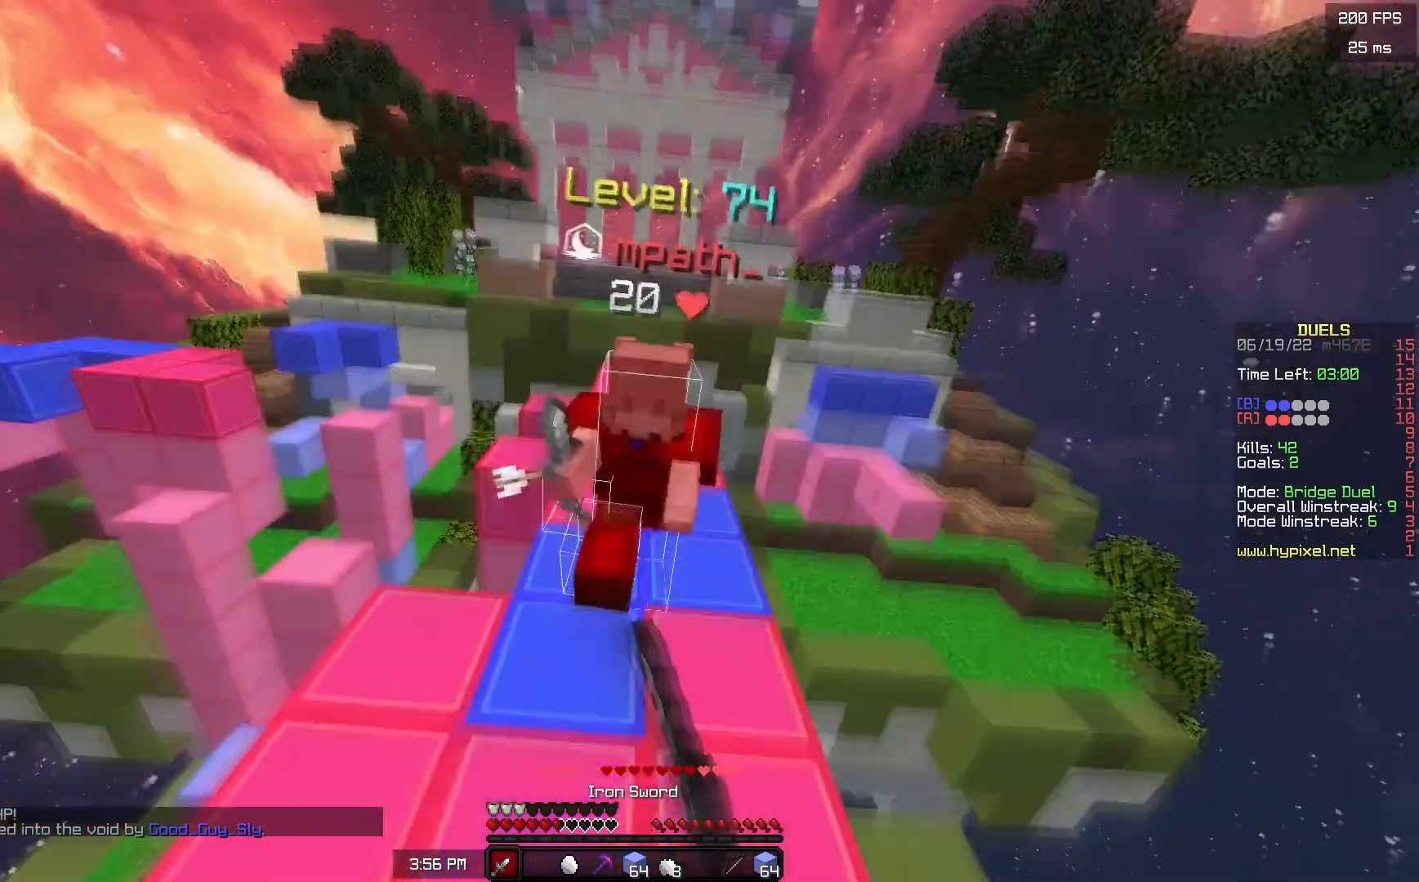
{"keys": ["w"], "mouse": ["left"], "events": [[33, "w", "up"], [117, "w", "down"], [350, "w", "up"], [450, "w", "down"]]}
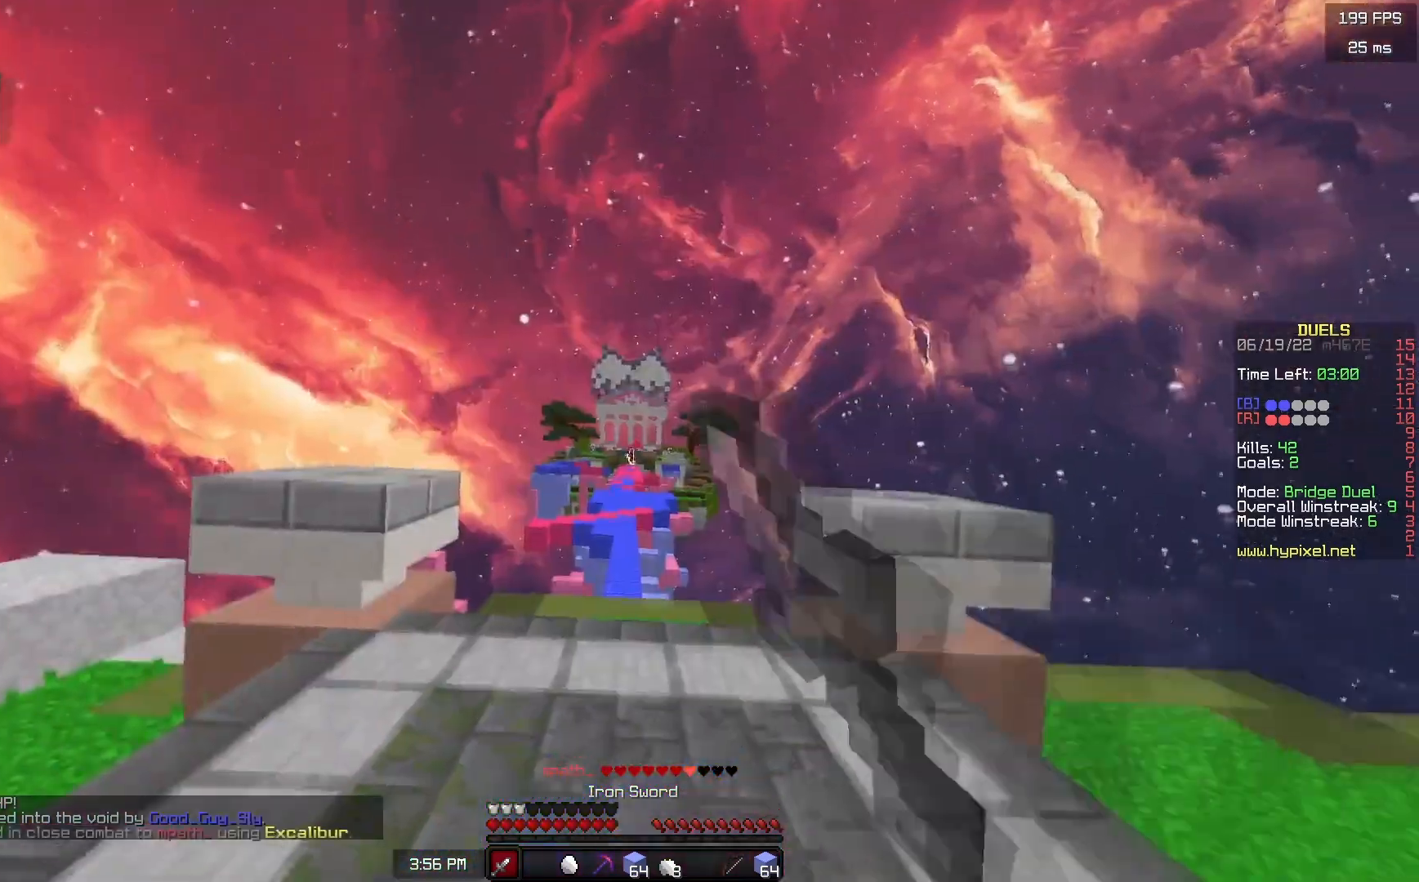
{"keys": ["w"], "mouse": [], "events": [[167, "mouse_left", "up"]]}